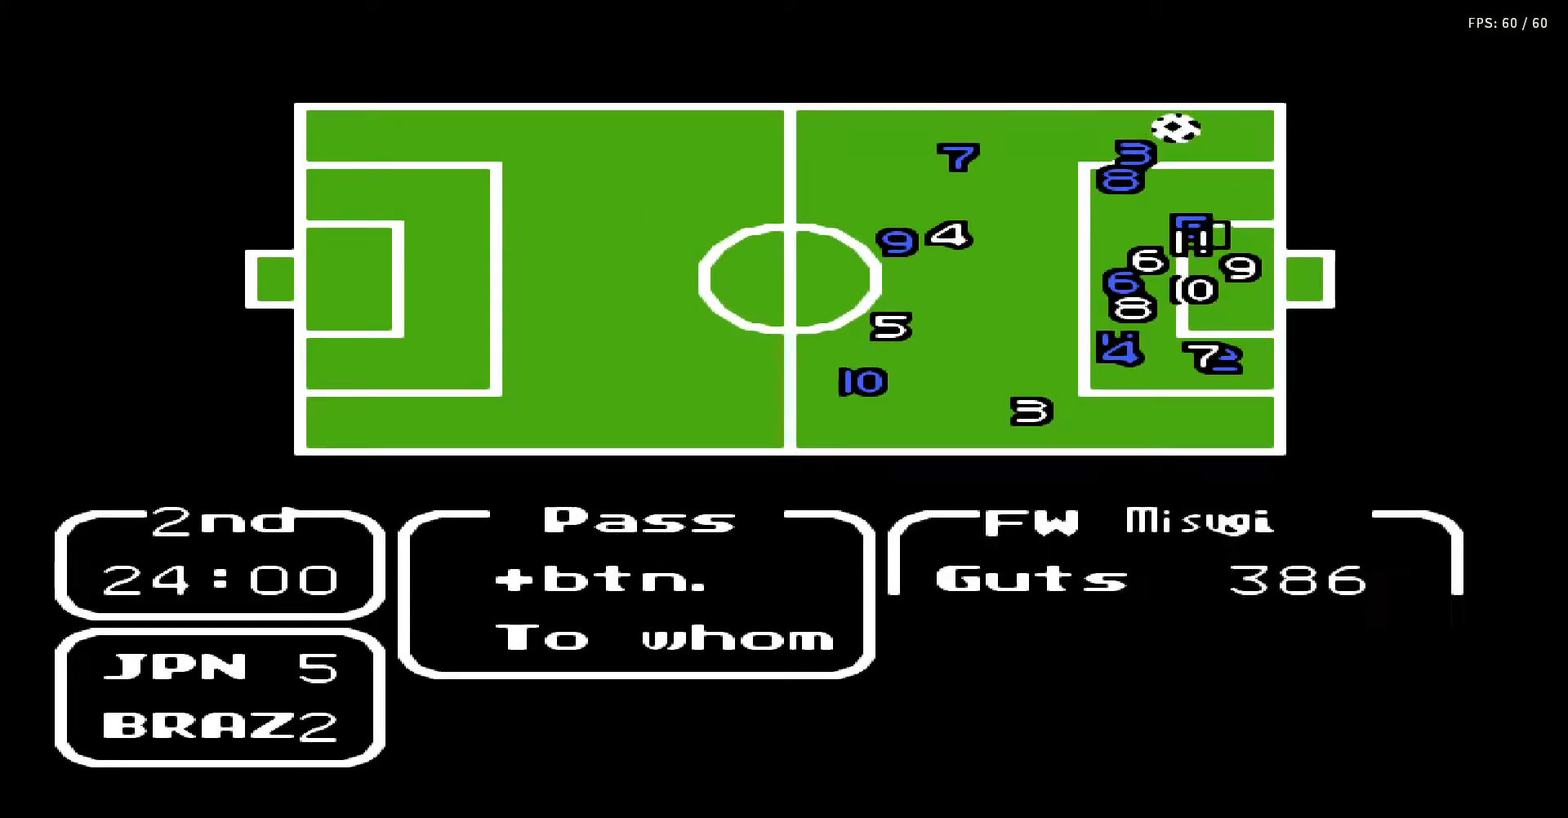
Gameplay with a controller (Nintendo layout); each line is a JSON object with the inputs held at the frame after it. "events" lists button and stick changes between this image and that frame as [ms after this image, input, new state], when the widget could be followed in between. Not read: L3 R3.
{"buttons": [], "events": [[33, "DPAD_UP", "up"]]}
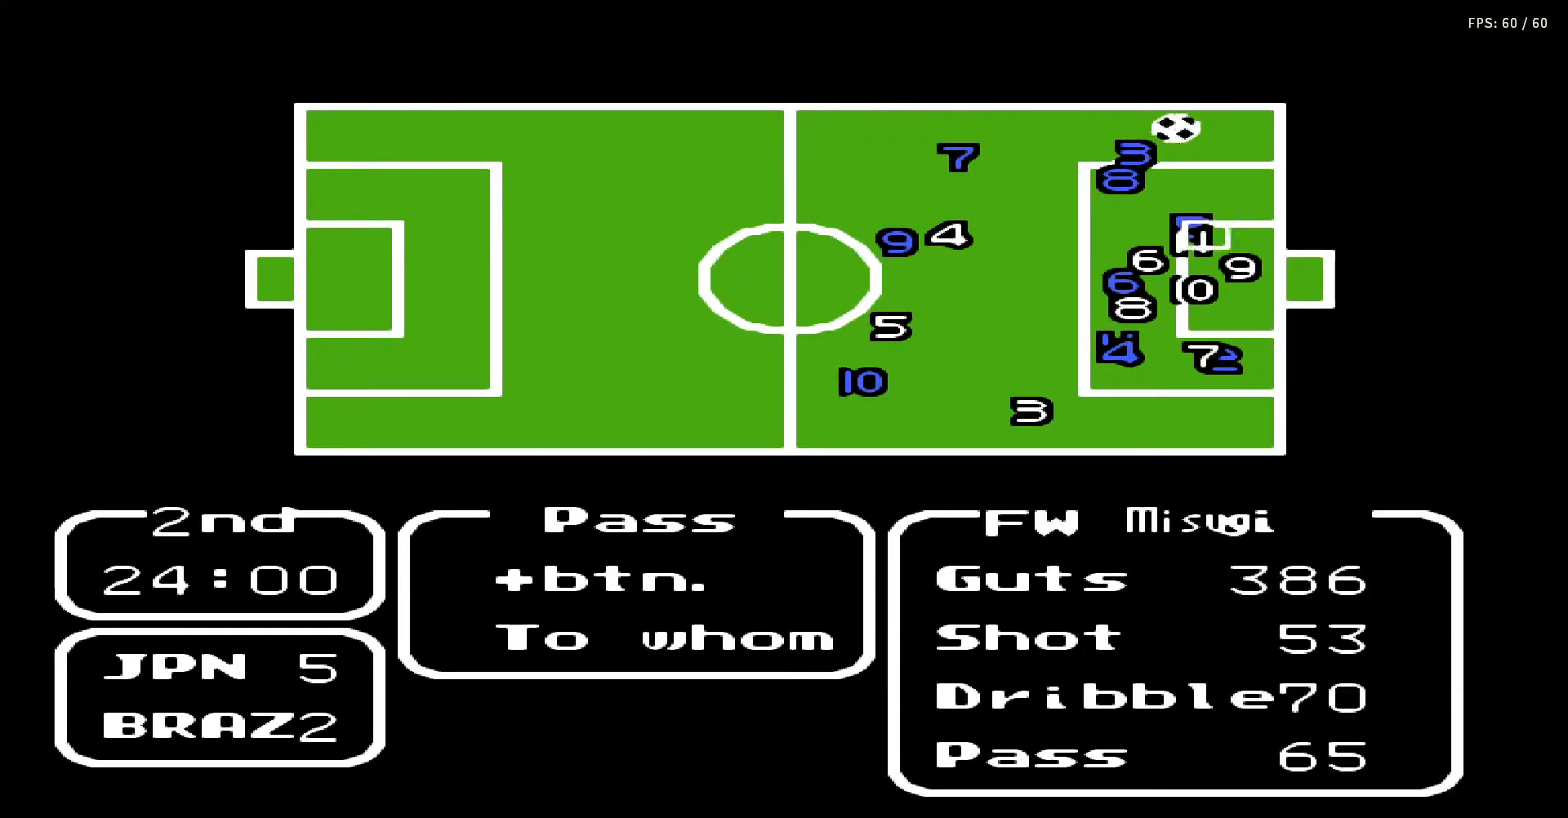
{"buttons": [], "events": []}
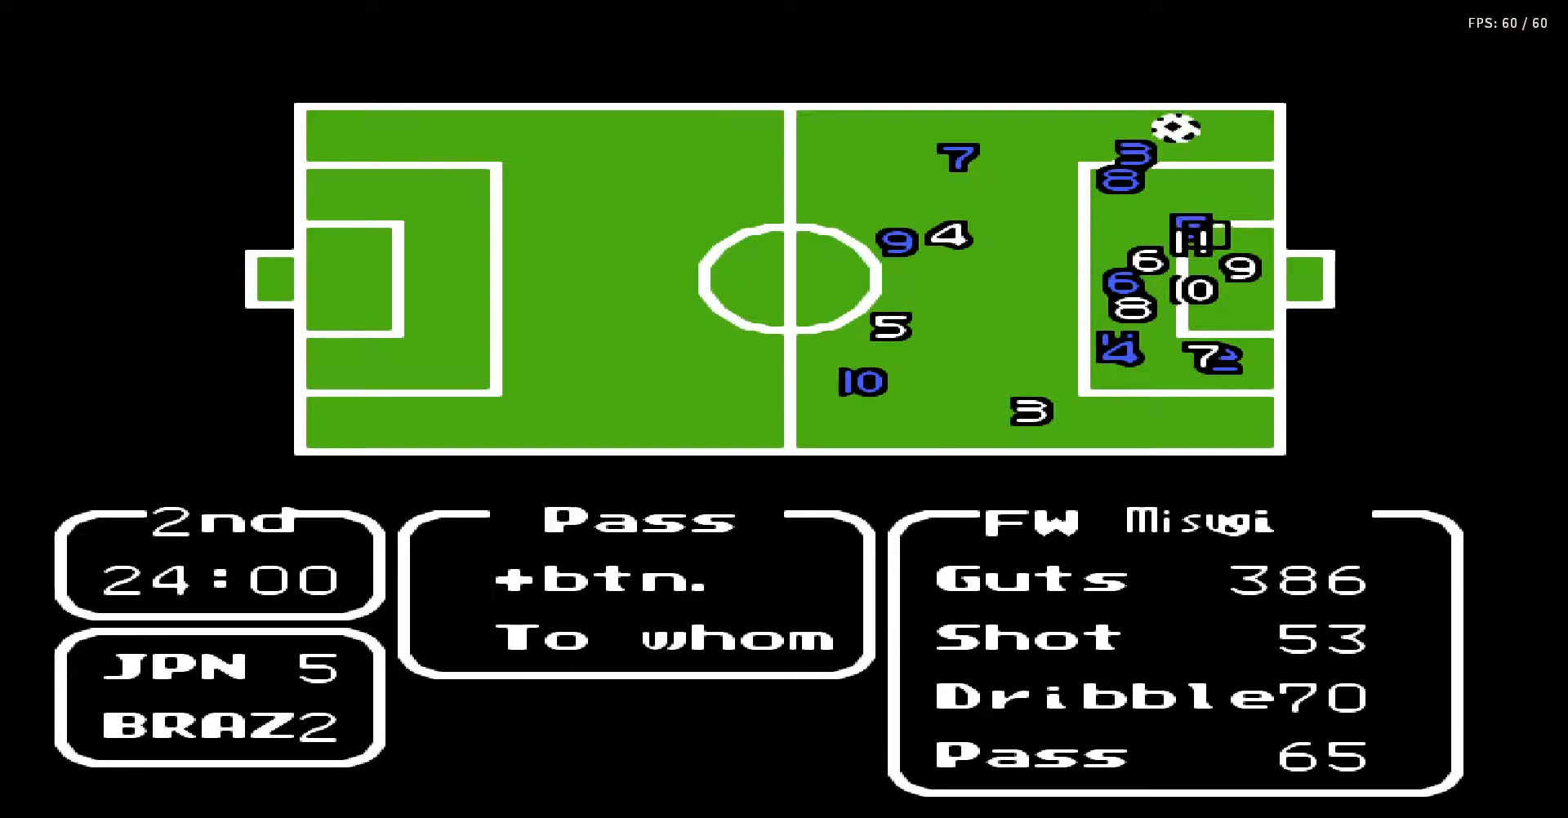
{"buttons": [], "events": [[183, "A", "down"], [367, "A", "up"]]}
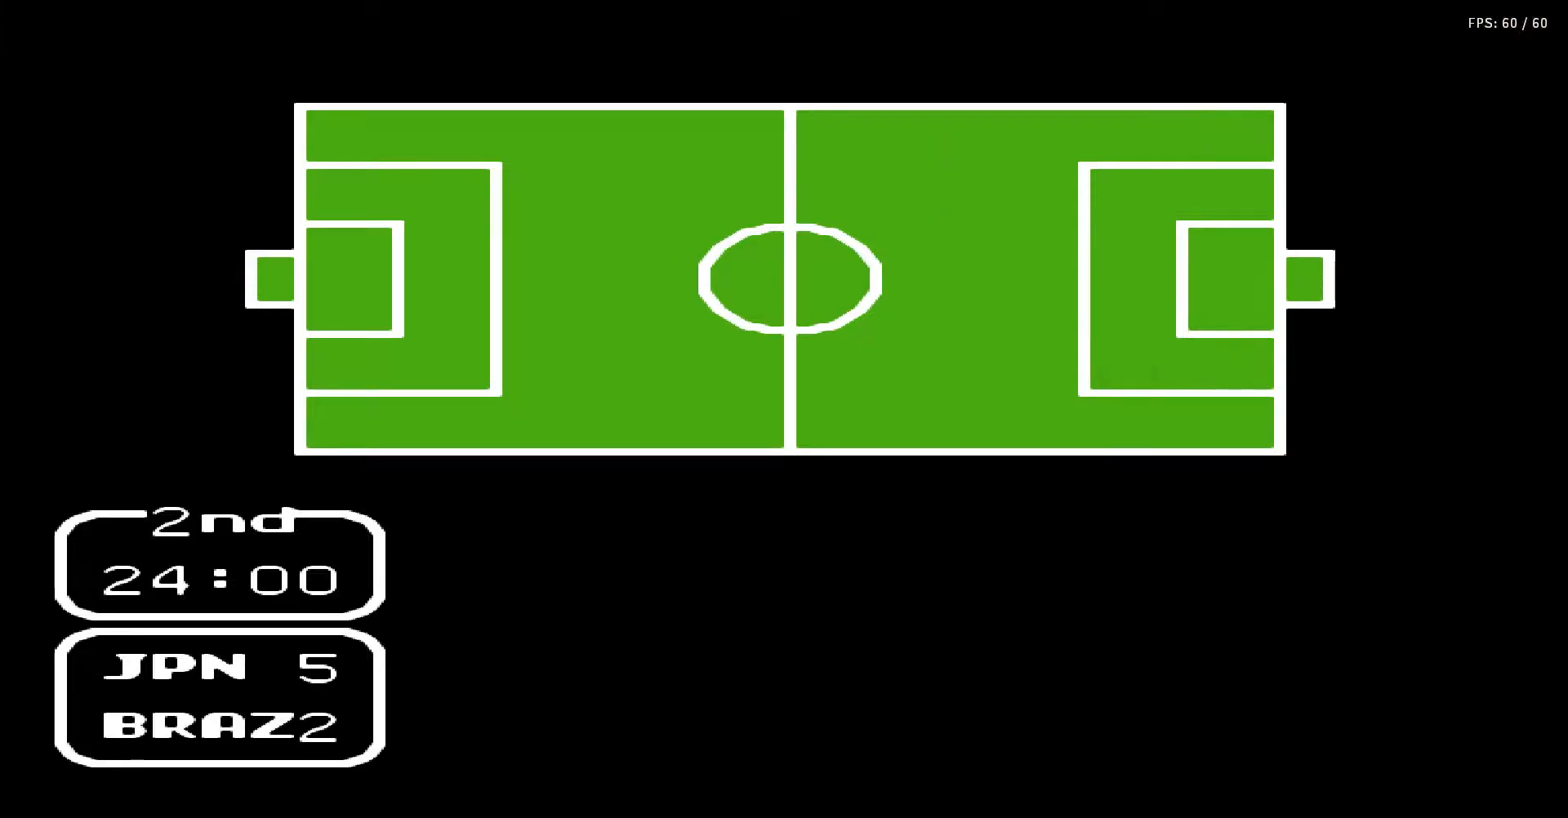
{"buttons": ["DPAD_UP", "DPAD_RIGHT"], "events": [[150, "A", "down"], [150, "DPAD_UP", "down"], [167, "DPAD_RIGHT", "down"], [200, "DPAD_RIGHT", "up"], [200, "DPAD_UP", "up"], [283, "A", "up"], [333, "DPAD_UP", "down"], [367, "A", "down"], [367, "B", "down"], [383, "DPAD_UP", "up"], [450, "A", "up"], [450, "B", "up"], [450, "DPAD_UP", "down"], [467, "DPAD_RIGHT", "down"]]}
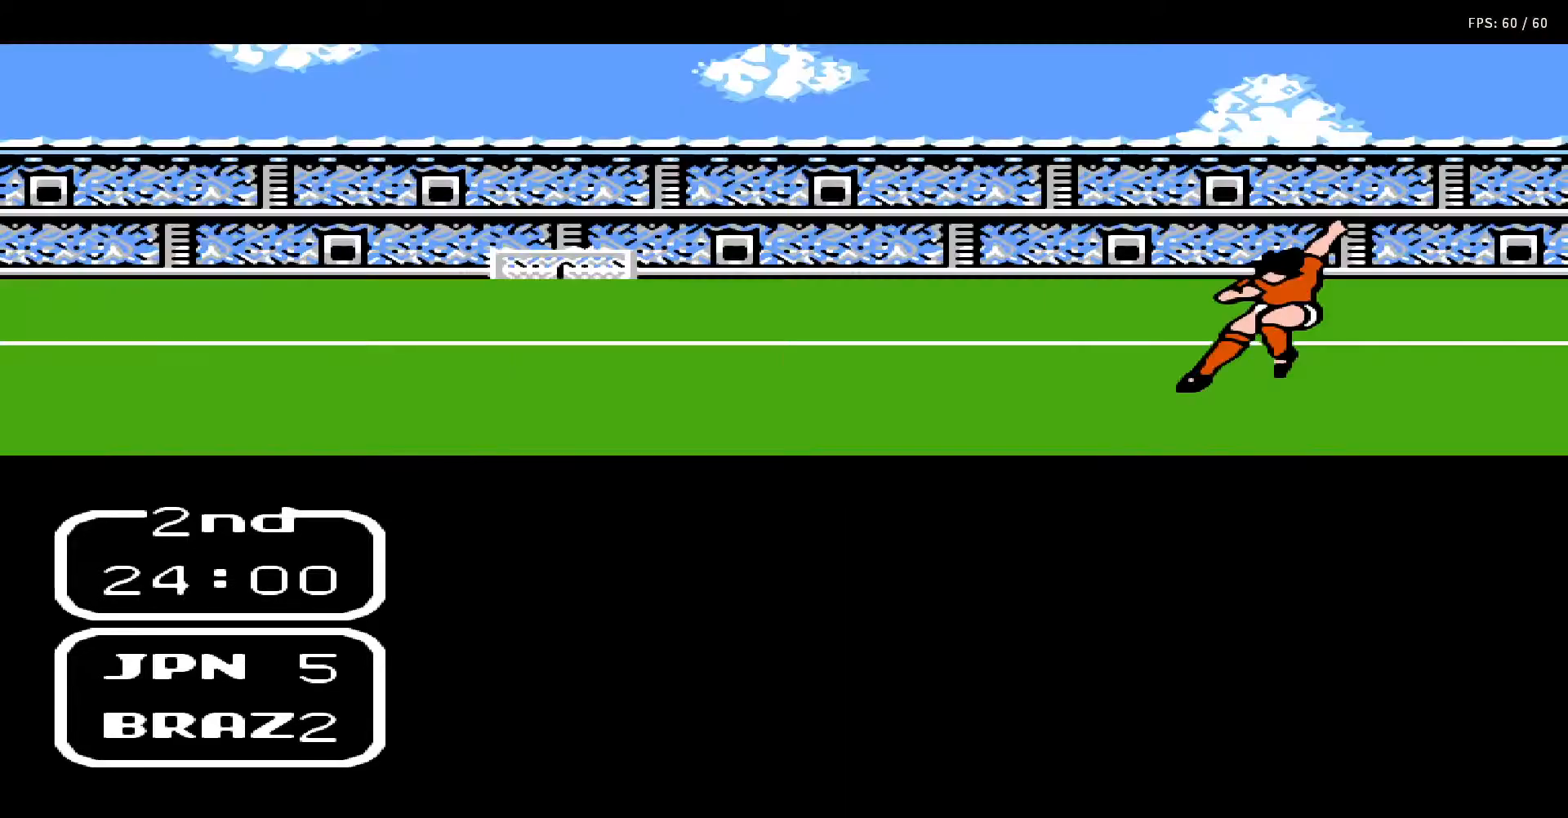
{"buttons": [], "events": [[33, "DPAD_RIGHT", "up"], [50, "A", "down"], [50, "B", "down"], [50, "DPAD_UP", "up"], [117, "DPAD_UP", "down"], [133, "A", "up"], [133, "B", "up"], [183, "DPAD_UP", "up"], [200, "A", "down"], [200, "B", "down"], [250, "DPAD_UP", "down"], [283, "A", "up"], [283, "B", "up"], [333, "DPAD_UP", "up"], [367, "DPAD_UP", "down"], [383, "A", "down"], [383, "B", "down"], [450, "DPAD_UP", "up"], [467, "A", "up"], [467, "B", "up"]]}
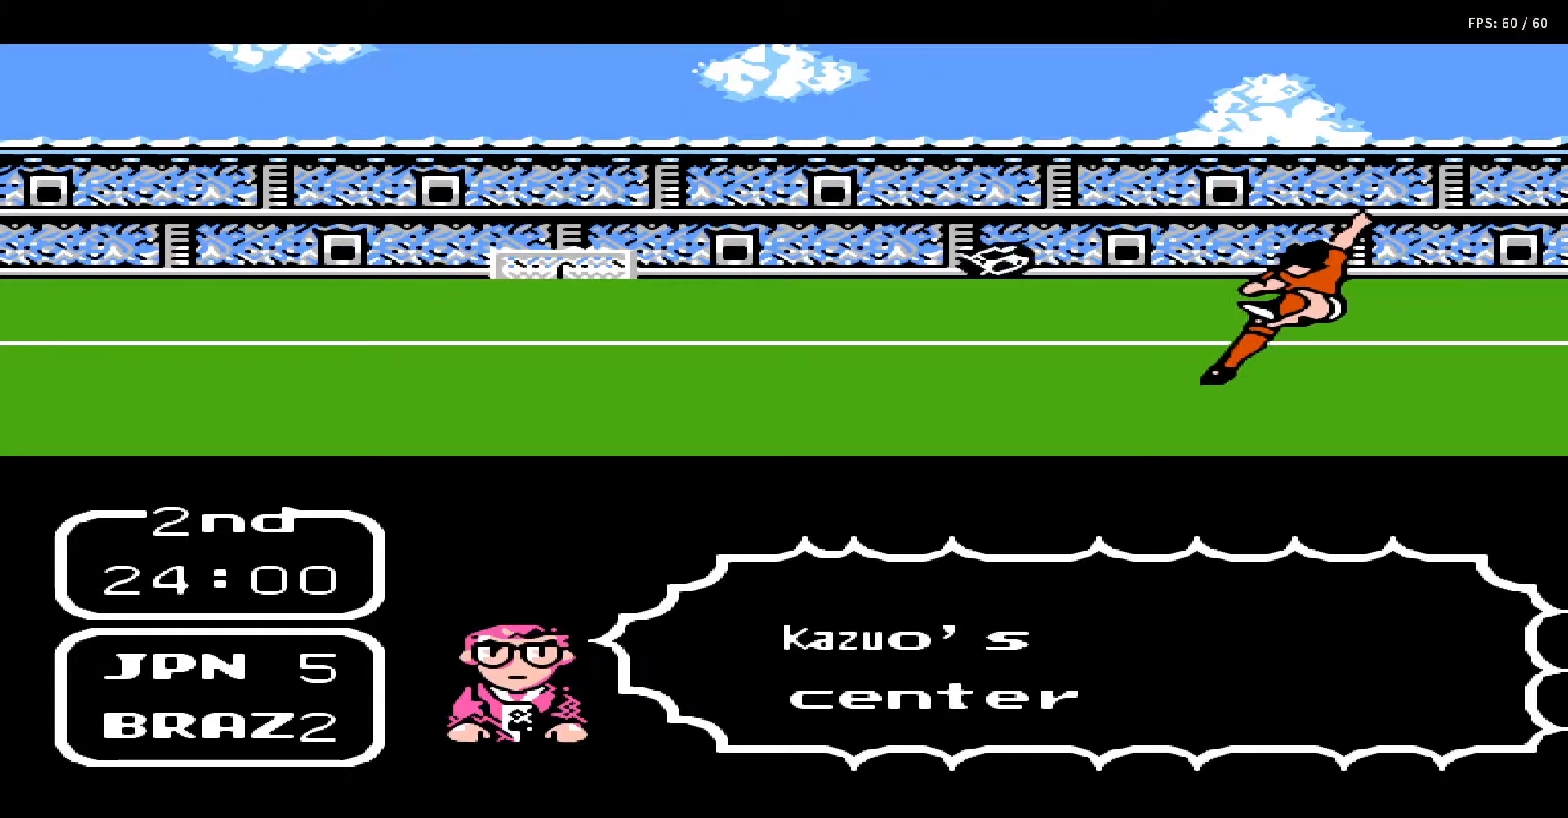
{"buttons": [], "events": [[33, "A", "down"], [33, "DPAD_RIGHT", "down"], [33, "DPAD_UP", "down"], [50, "B", "down"], [83, "DPAD_RIGHT", "up"], [83, "DPAD_UP", "up"], [117, "B", "up"], [133, "A", "up"], [133, "DPAD_UP", "down"], [200, "A", "down"], [217, "B", "down"], [217, "DPAD_UP", "up"], [300, "B", "up"], [300, "DPAD_UP", "down"], [317, "A", "up"], [333, "DPAD_UP", "up"], [383, "A", "down"], [383, "B", "down"], [433, "DPAD_UP", "down"], [483, "A", "up"], [483, "B", "up"], [483, "DPAD_UP", "up"]]}
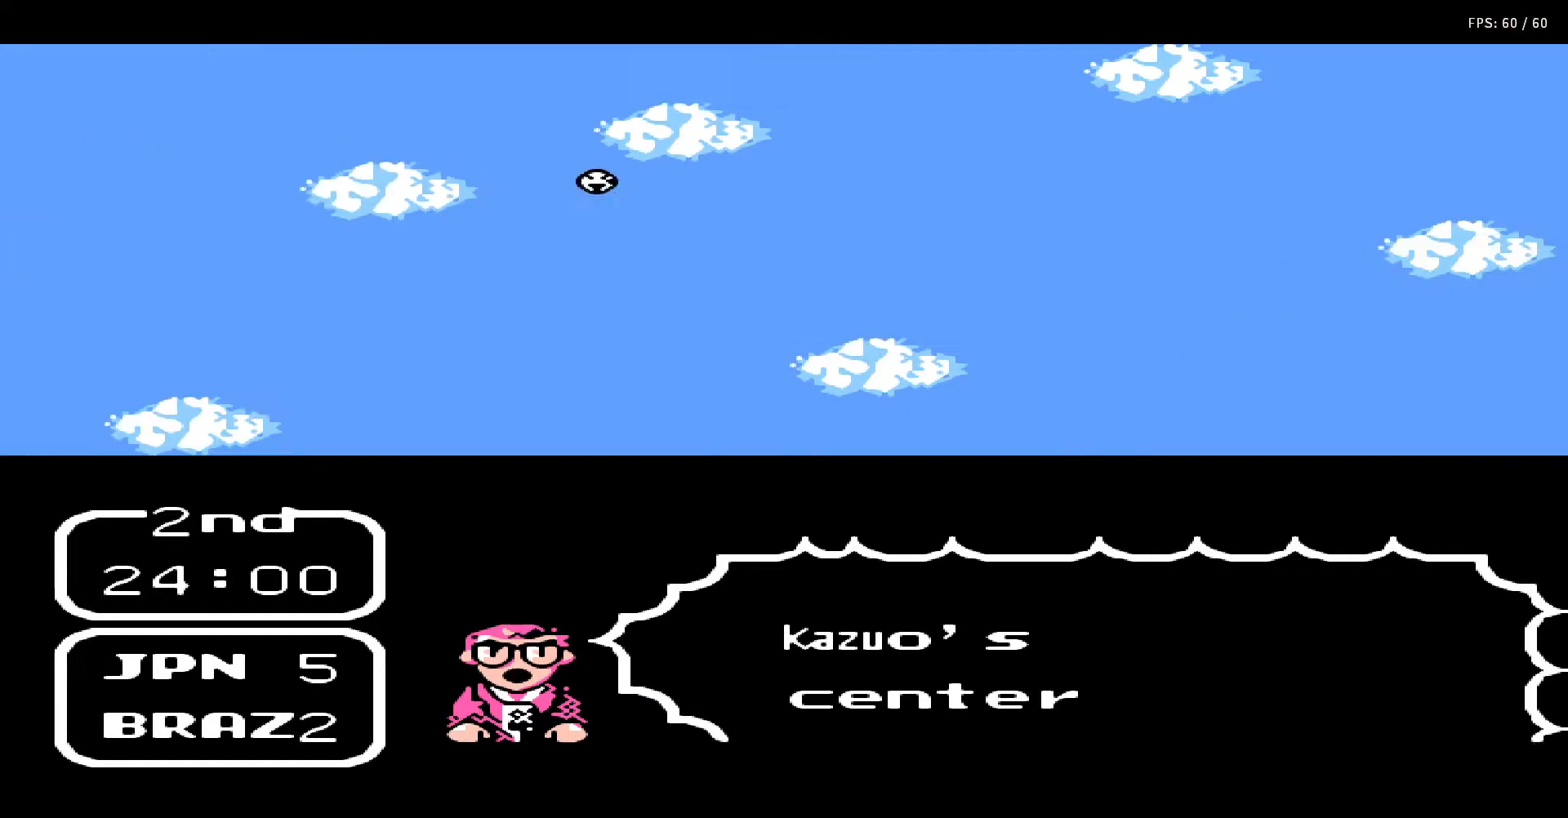
{"buttons": [], "events": [[33, "DPAD_UP", "down"], [67, "A", "down"], [67, "DPAD_RIGHT", "down"], [83, "B", "down"], [100, "DPAD_RIGHT", "up"], [150, "B", "up"], [150, "DPAD_UP", "up"], [167, "A", "up"], [200, "DPAD_RIGHT", "down"], [200, "DPAD_UP", "down"], [250, "A", "down"], [250, "DPAD_RIGHT", "up"], [267, "B", "down"], [267, "DPAD_UP", "up"], [333, "A", "up"], [333, "B", "up"], [333, "DPAD_RIGHT", "down"], [333, "DPAD_UP", "down"], [400, "DPAD_RIGHT", "up"], [400, "DPAD_UP", "up"]]}
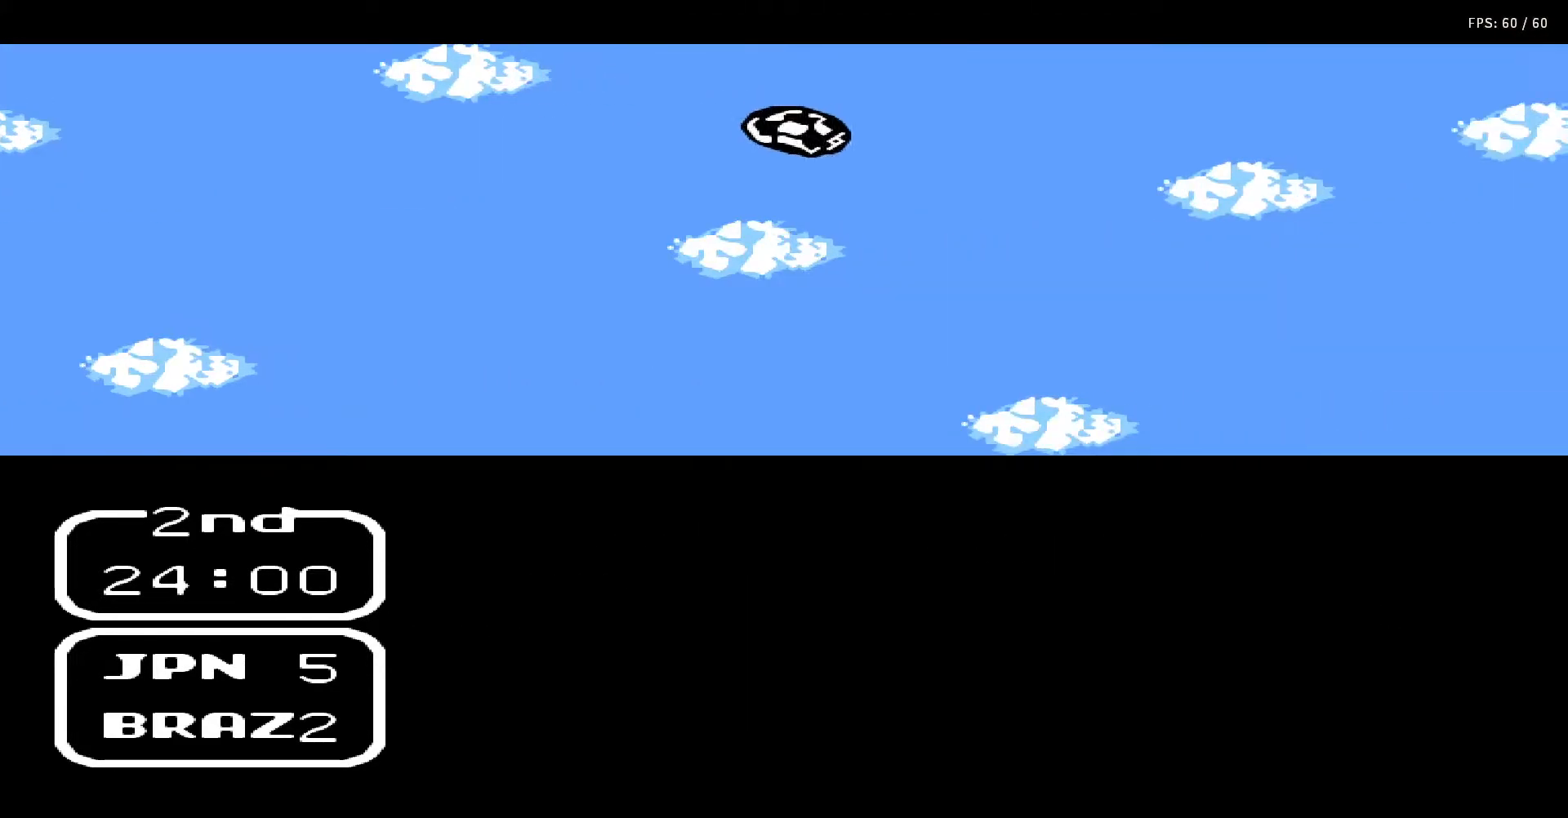
{"buttons": [], "events": []}
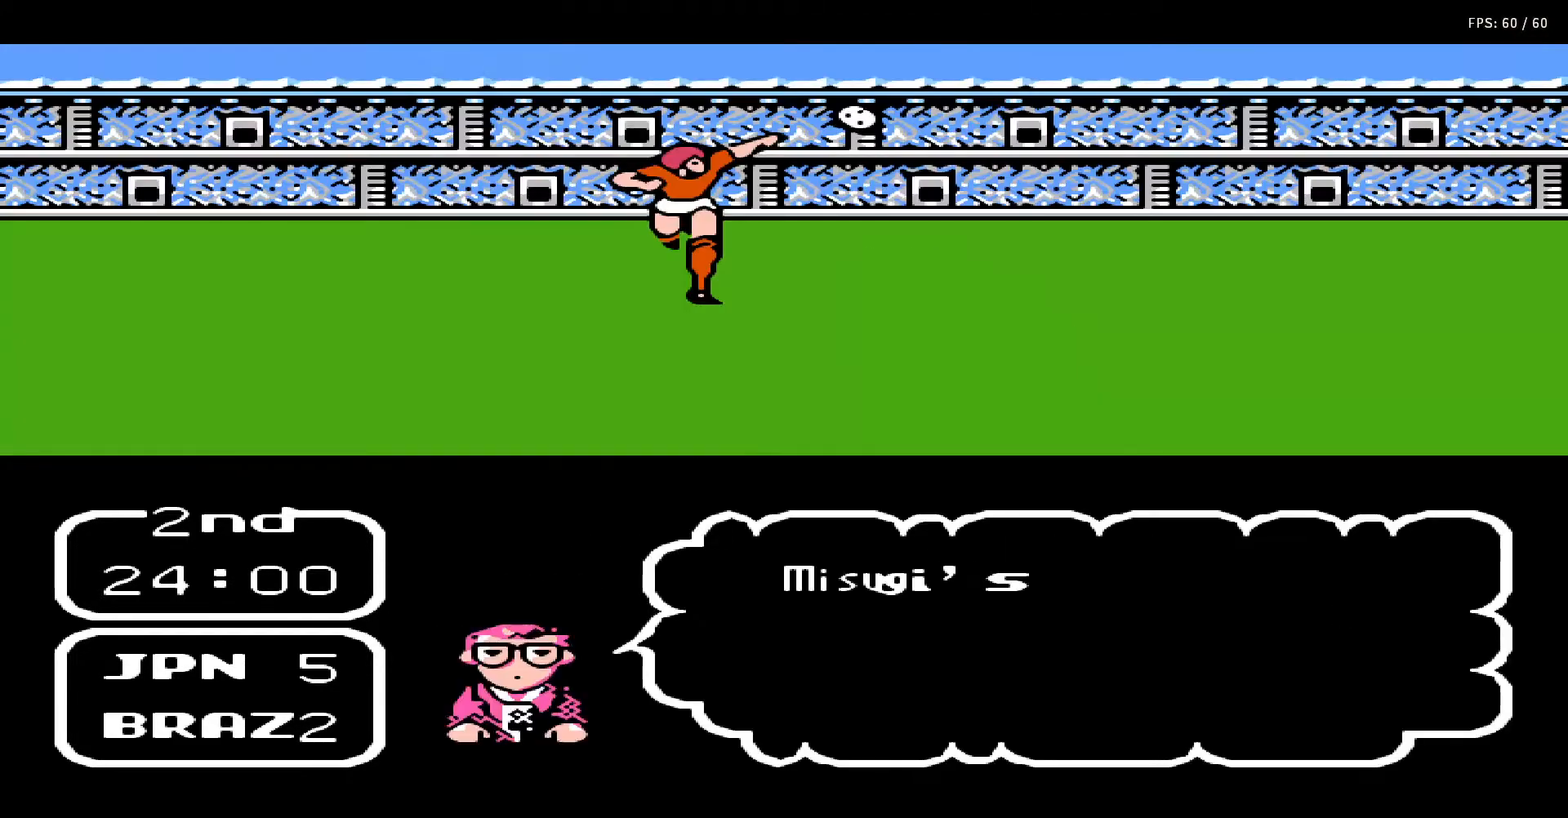
{"buttons": [], "events": []}
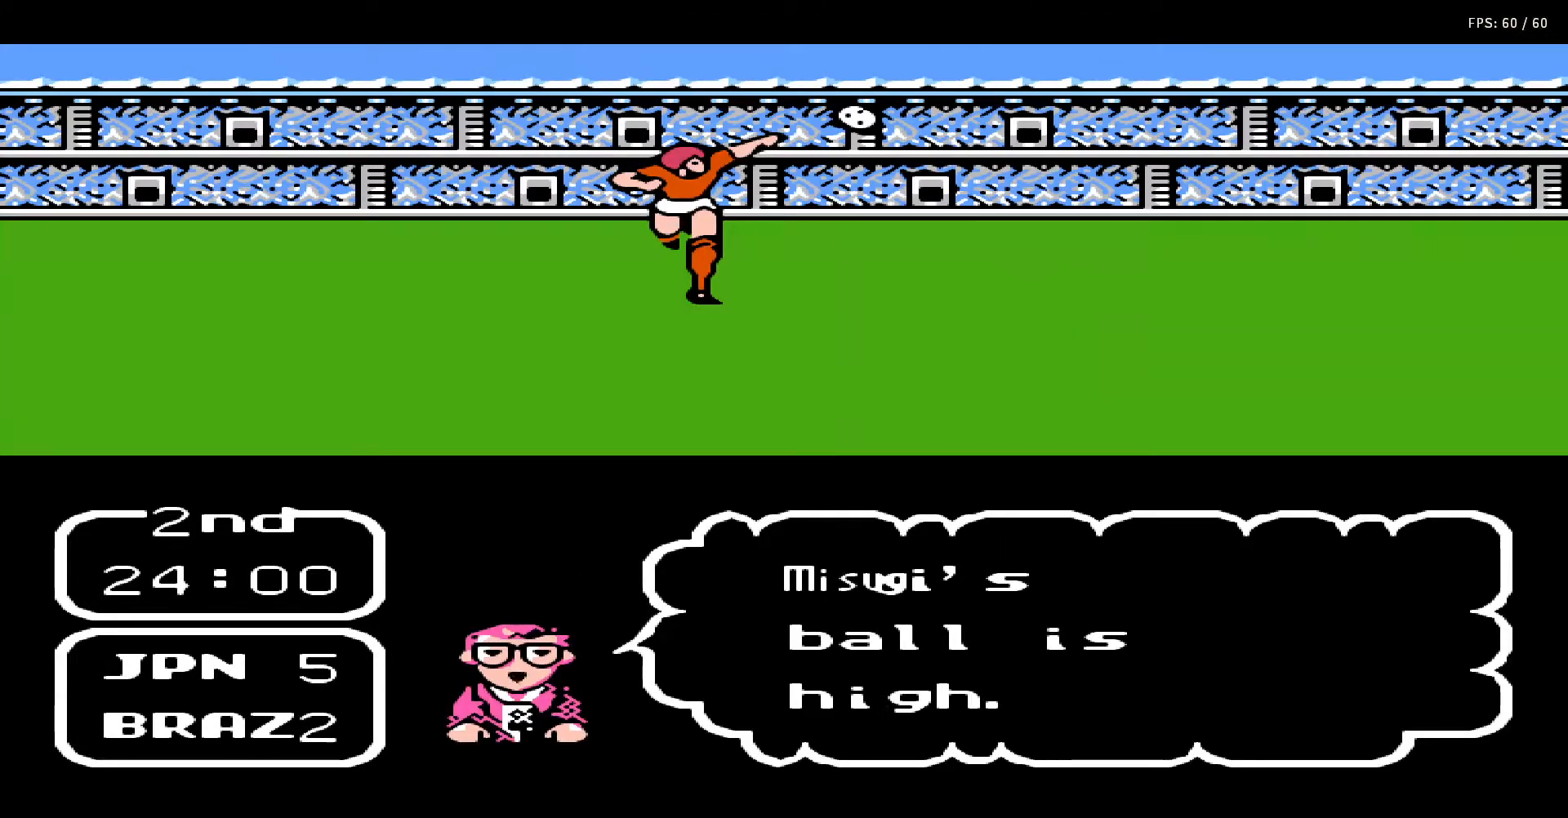
{"buttons": [], "events": []}
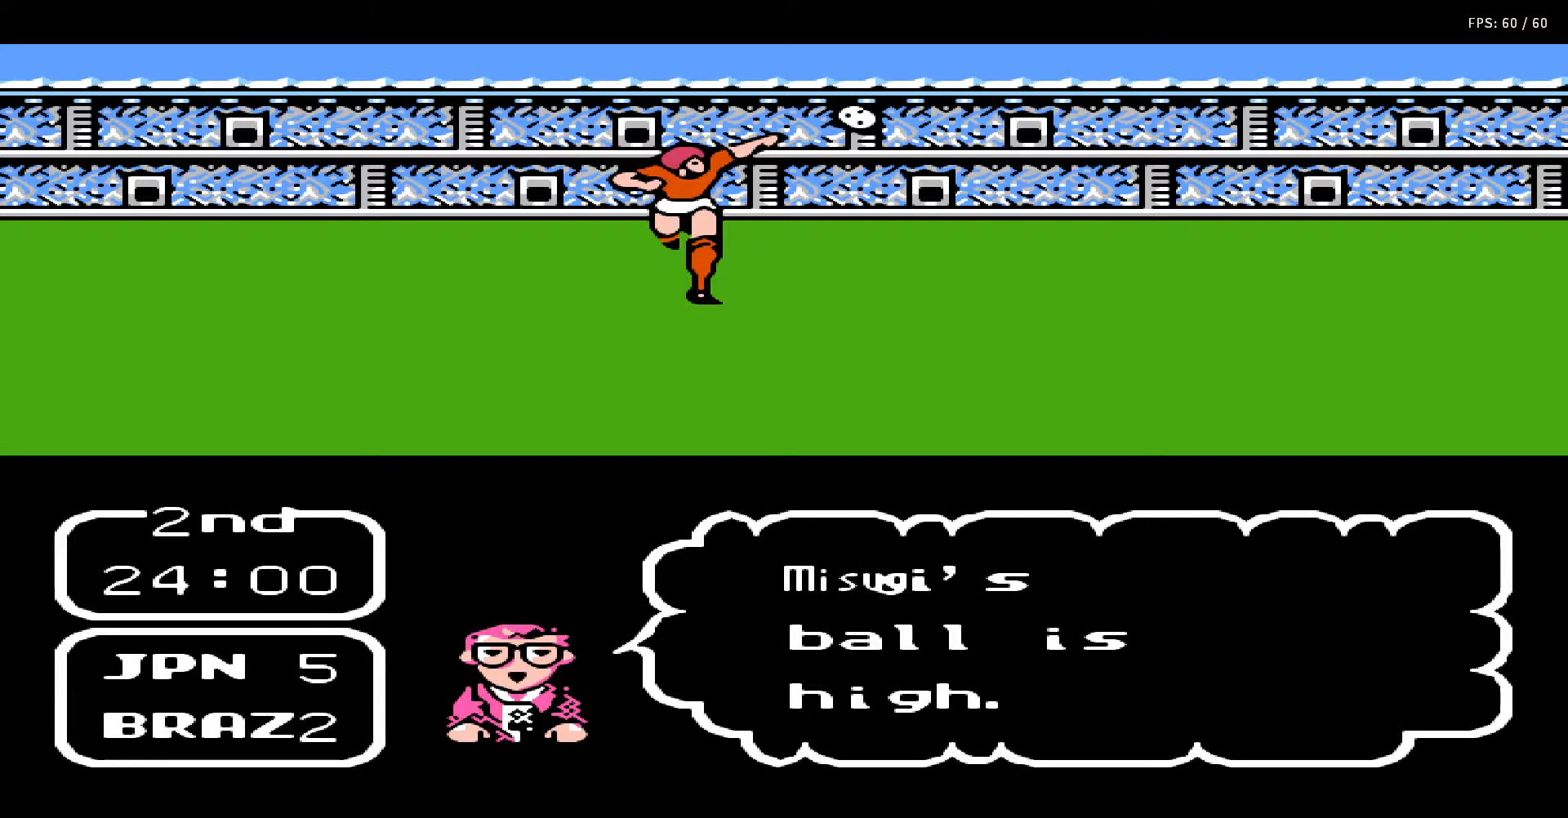
{"buttons": [], "events": []}
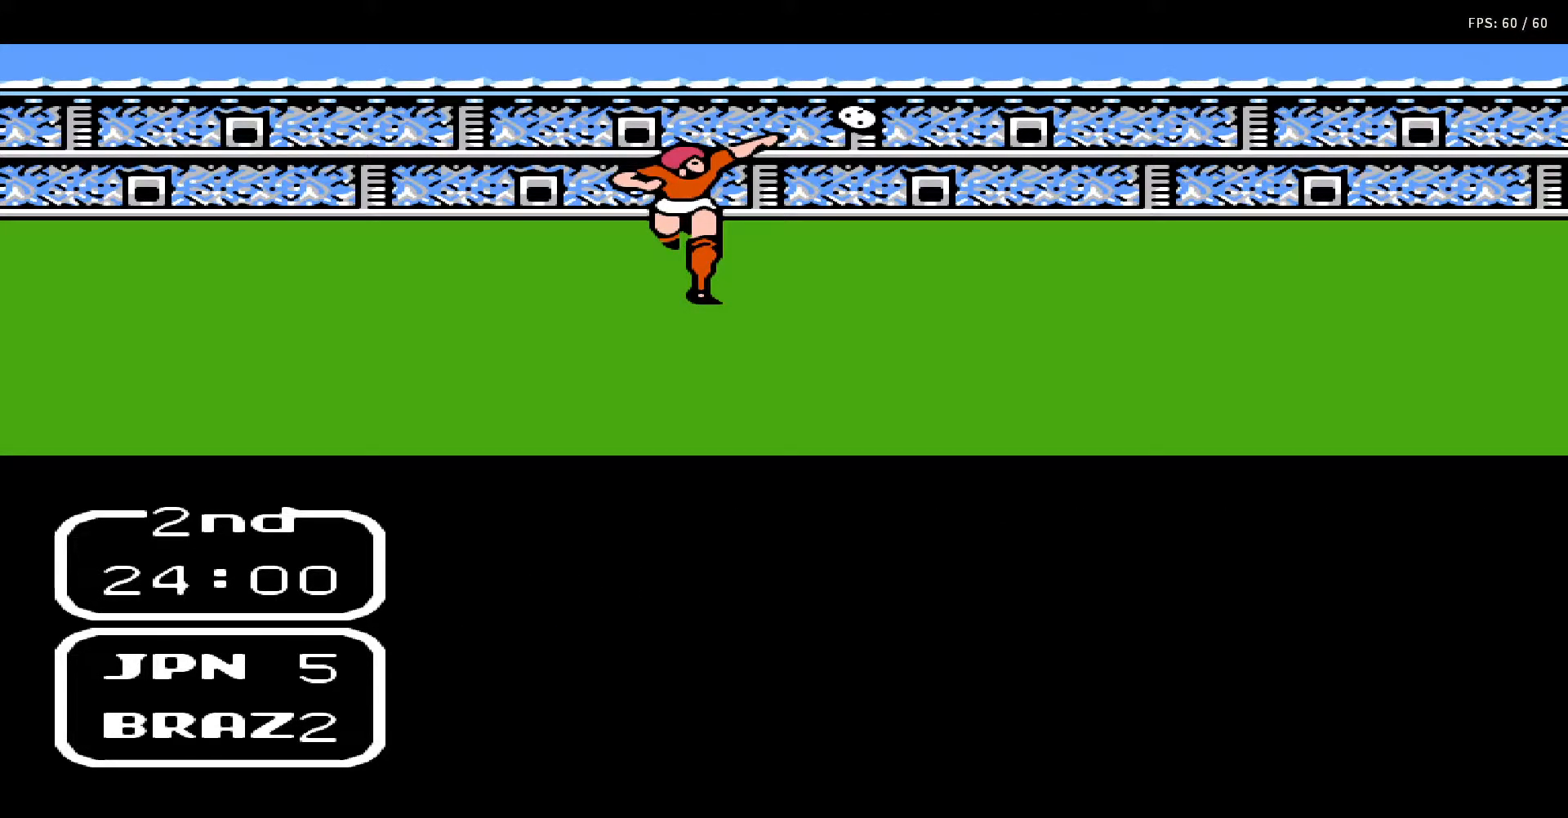
{"buttons": [], "events": []}
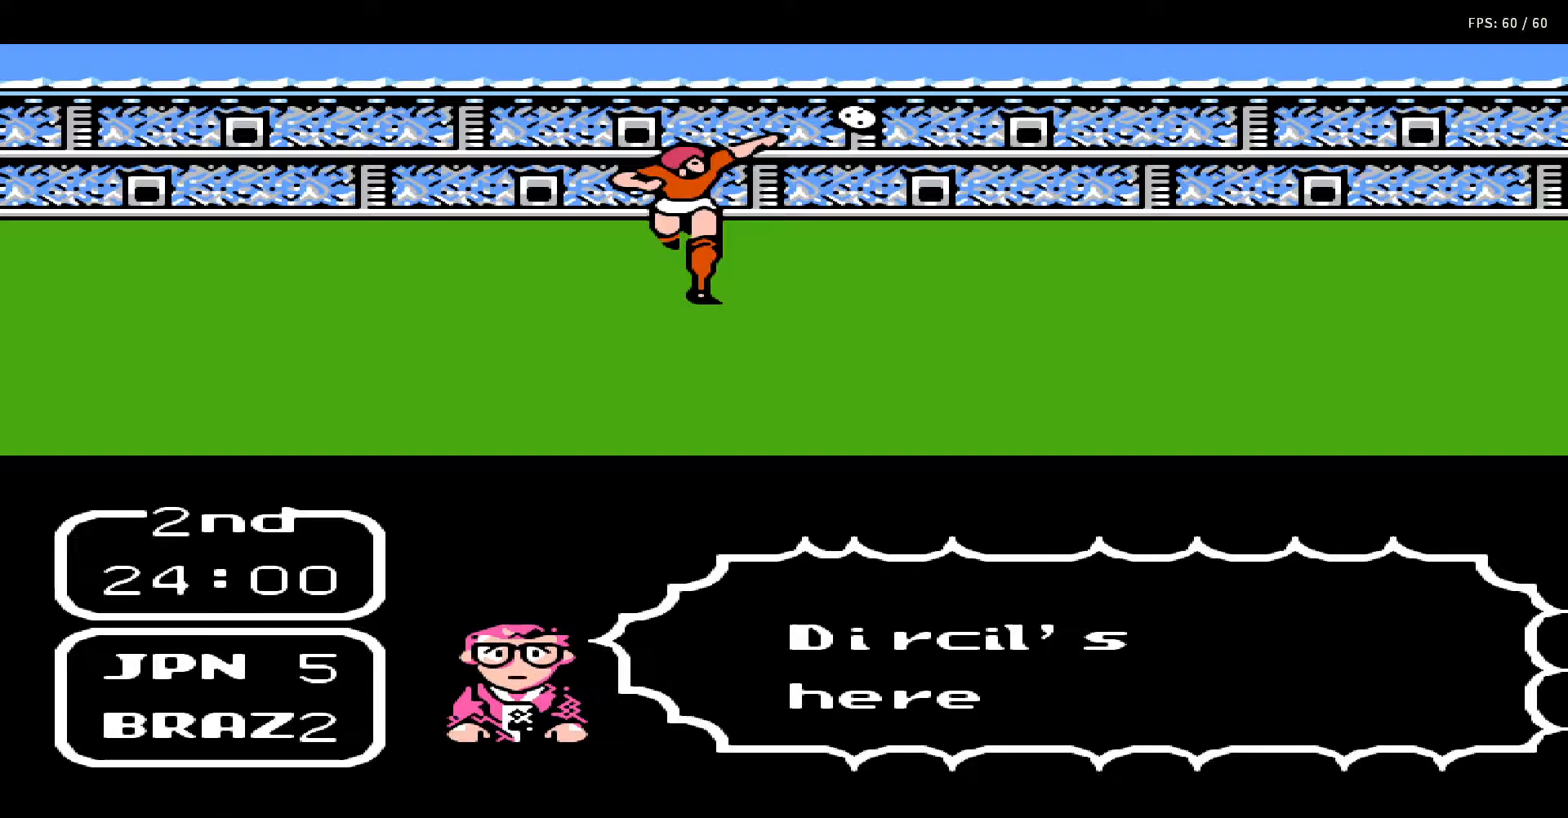
{"buttons": [], "events": []}
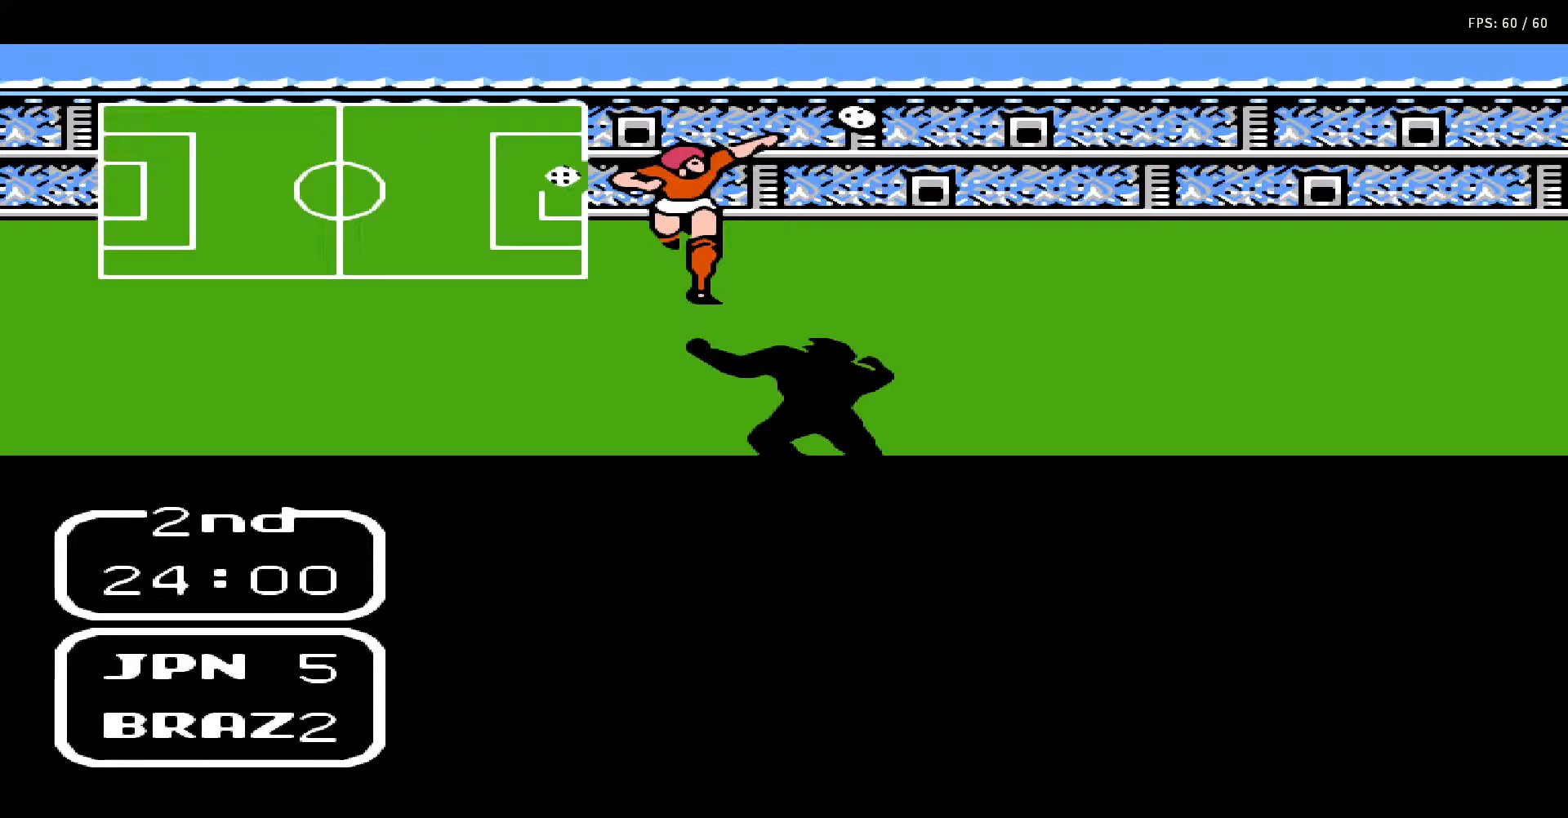
{"buttons": ["DPAD_DOWN"], "events": [[433, "DPAD_DOWN", "down"]]}
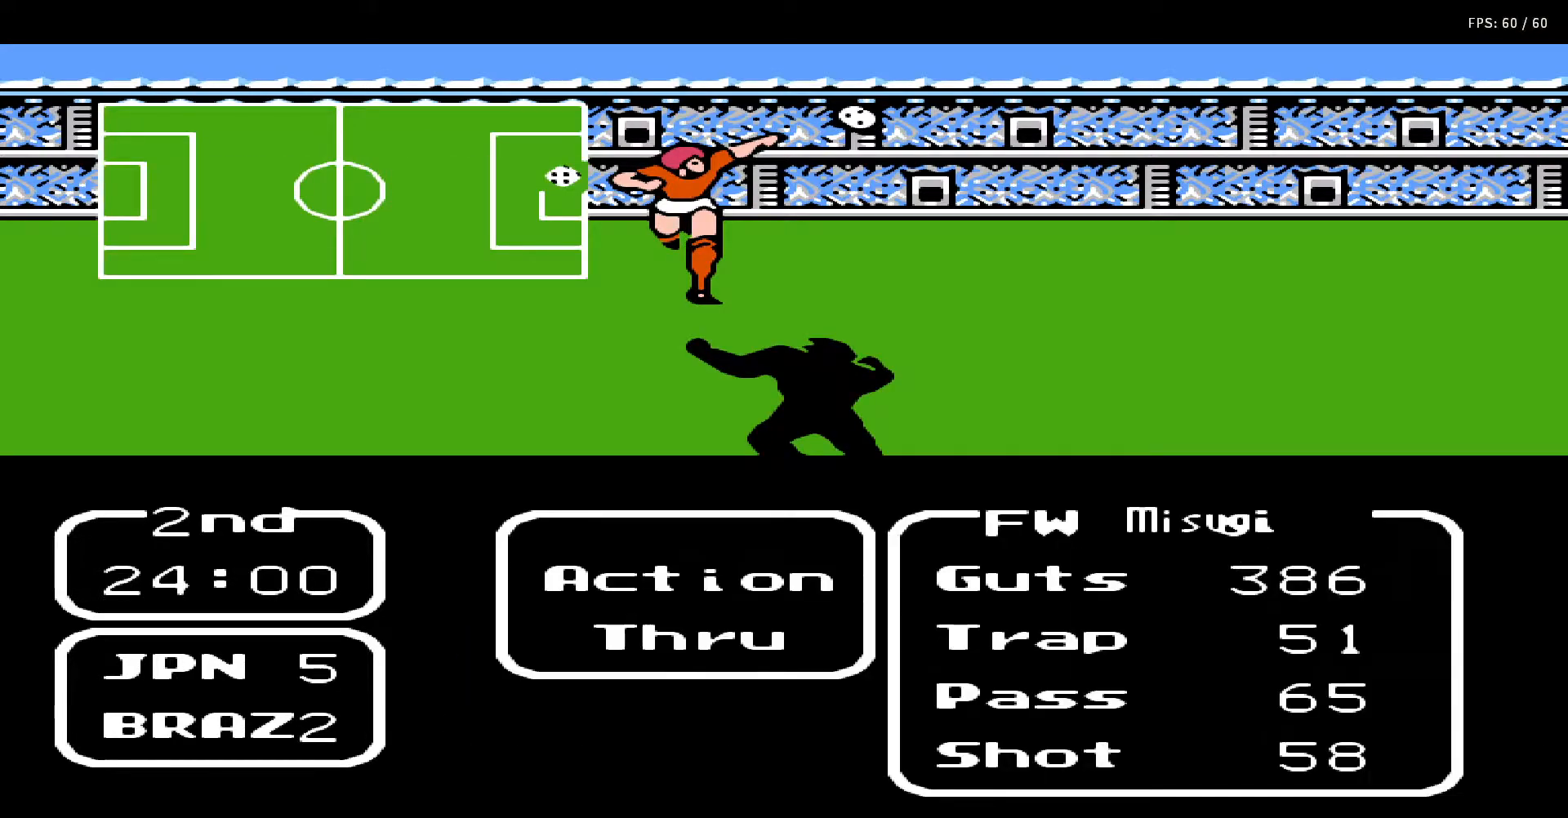
{"buttons": [], "events": [[67, "DPAD_DOWN", "up"], [183, "A", "down"], [333, "A", "up"]]}
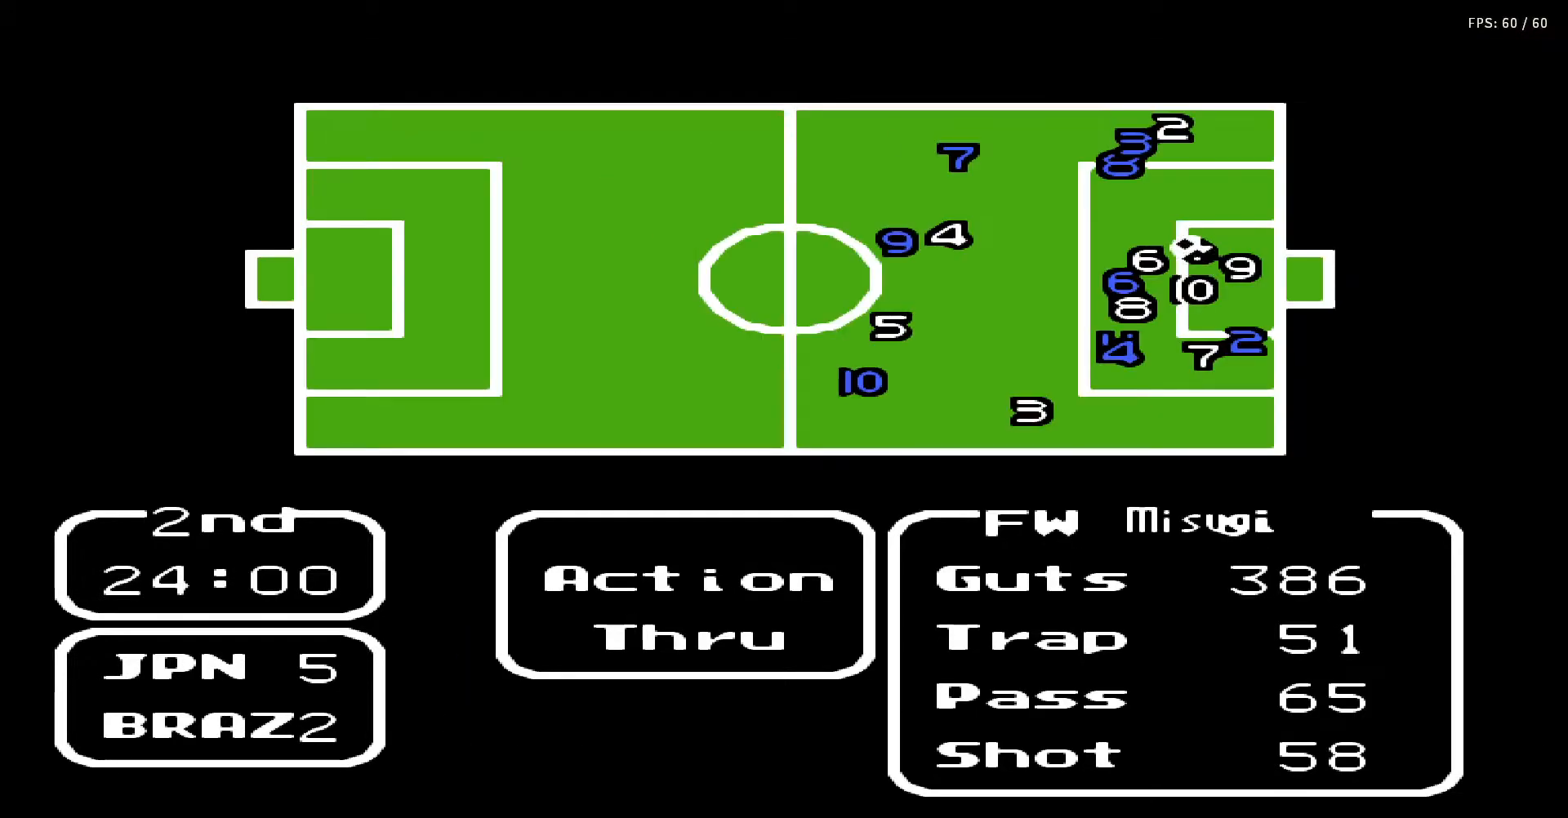
{"buttons": ["A"], "events": [[450, "A", "down"]]}
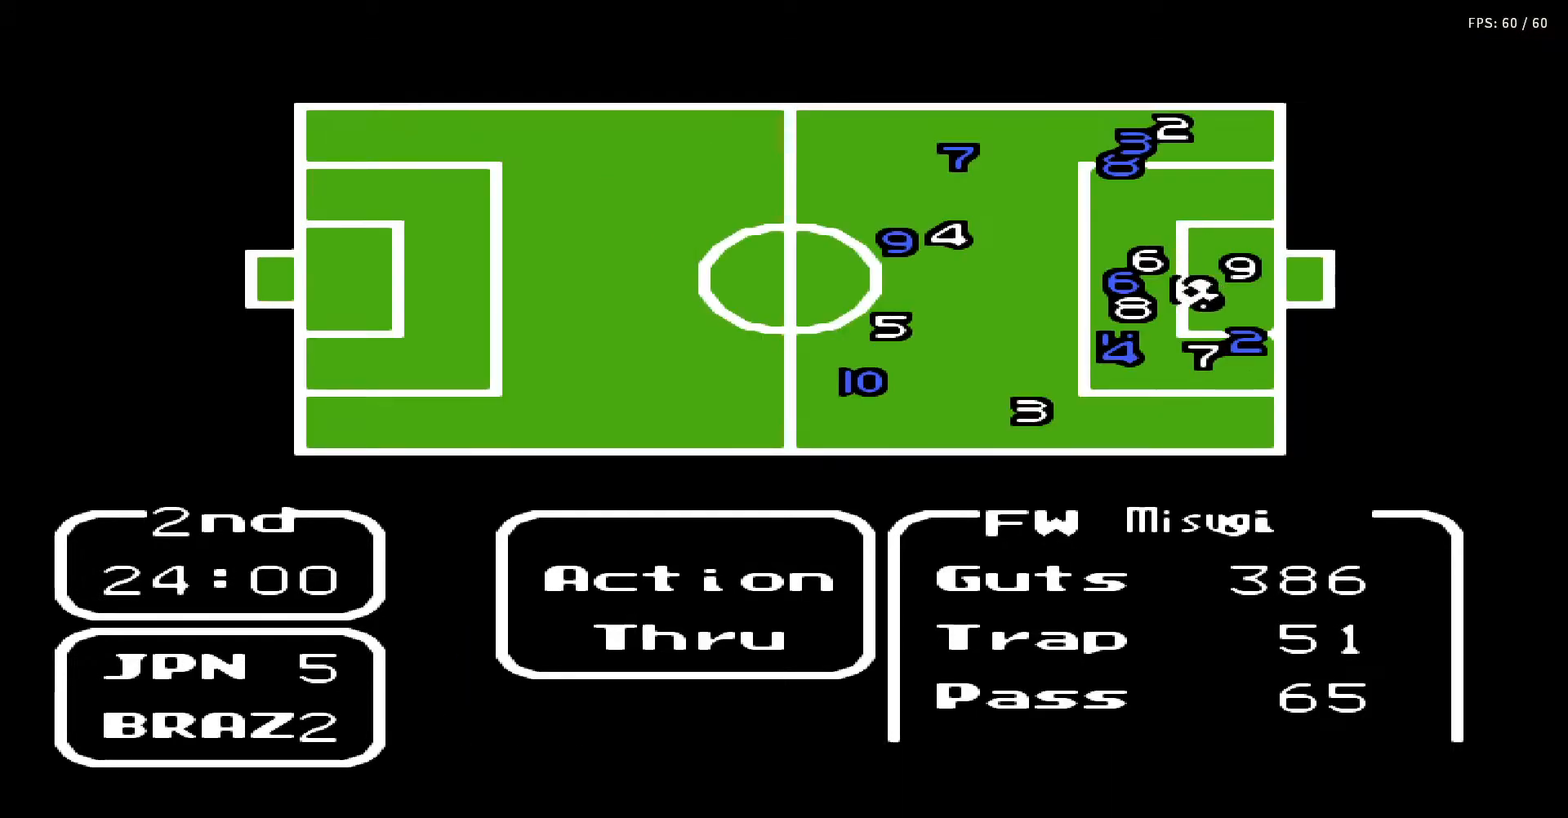
{"buttons": ["A", "B"], "events": [[33, "A", "up"], [250, "DPAD_UP", "down"], [267, "A", "down"], [283, "B", "down"], [333, "DPAD_UP", "up"], [350, "B", "up"], [367, "A", "up"], [383, "DPAD_UP", "down"], [467, "A", "down"], [483, "B", "down"], [483, "DPAD_UP", "up"]]}
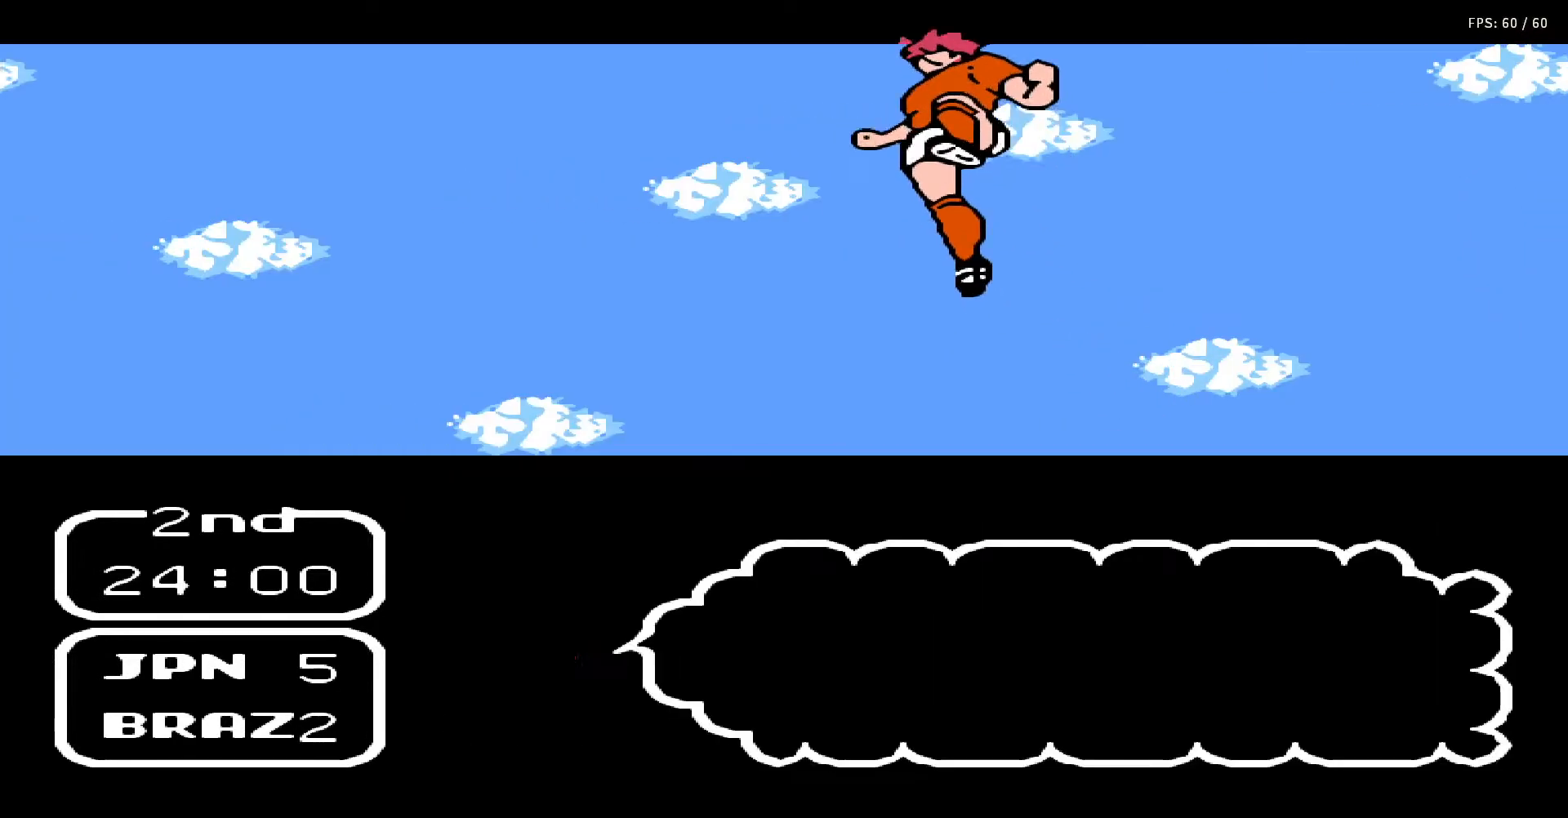
{"buttons": ["A", "B", "DPAD_UP"], "events": [[50, "A", "up"], [50, "B", "up"], [50, "DPAD_UP", "down"], [83, "DPAD_RIGHT", "down"], [100, "DPAD_RIGHT", "up"], [150, "A", "down"], [150, "DPAD_UP", "up"], [167, "B", "down"], [167, "DPAD_UP", "down"], [183, "DPAD_RIGHT", "down"], [233, "A", "up"], [233, "B", "up"], [250, "DPAD_RIGHT", "up"], [267, "DPAD_UP", "up"], [300, "A", "down"], [300, "B", "down"], [333, "DPAD_UP", "down"], [367, "B", "up"], [383, "A", "up"], [383, "DPAD_UP", "up"], [433, "DPAD_UP", "down"], [500, "A", "down"], [500, "B", "down"]]}
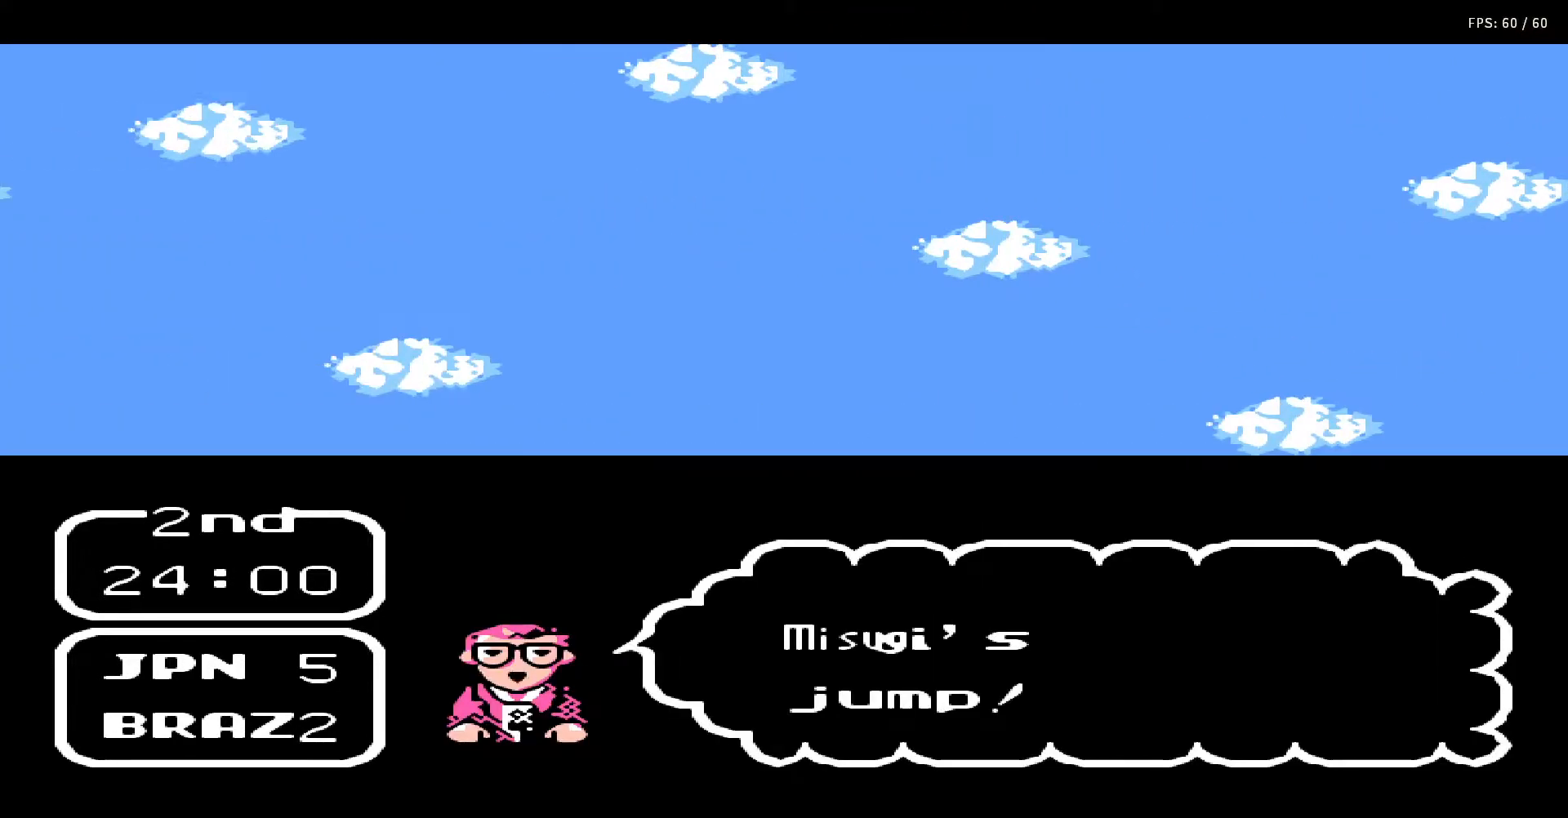
{"buttons": ["A", "DPAD_UP"], "events": [[67, "B", "up"], [67, "DPAD_UP", "up"], [83, "A", "up"], [83, "DPAD_UP", "down"], [100, "DPAD_RIGHT", "down"], [150, "A", "down"], [150, "B", "down"], [150, "DPAD_RIGHT", "up"], [167, "DPAD_UP", "up"], [233, "DPAD_UP", "down"], [267, "A", "up"], [267, "B", "up"], [317, "DPAD_UP", "up"], [350, "A", "down"], [350, "B", "down"], [367, "DPAD_RIGHT", "down"], [367, "DPAD_UP", "down"], [433, "A", "up"], [433, "B", "up"], [433, "DPAD_RIGHT", "up"], [450, "DPAD_UP", "up"], [500, "A", "down"], [500, "DPAD_UP", "down"]]}
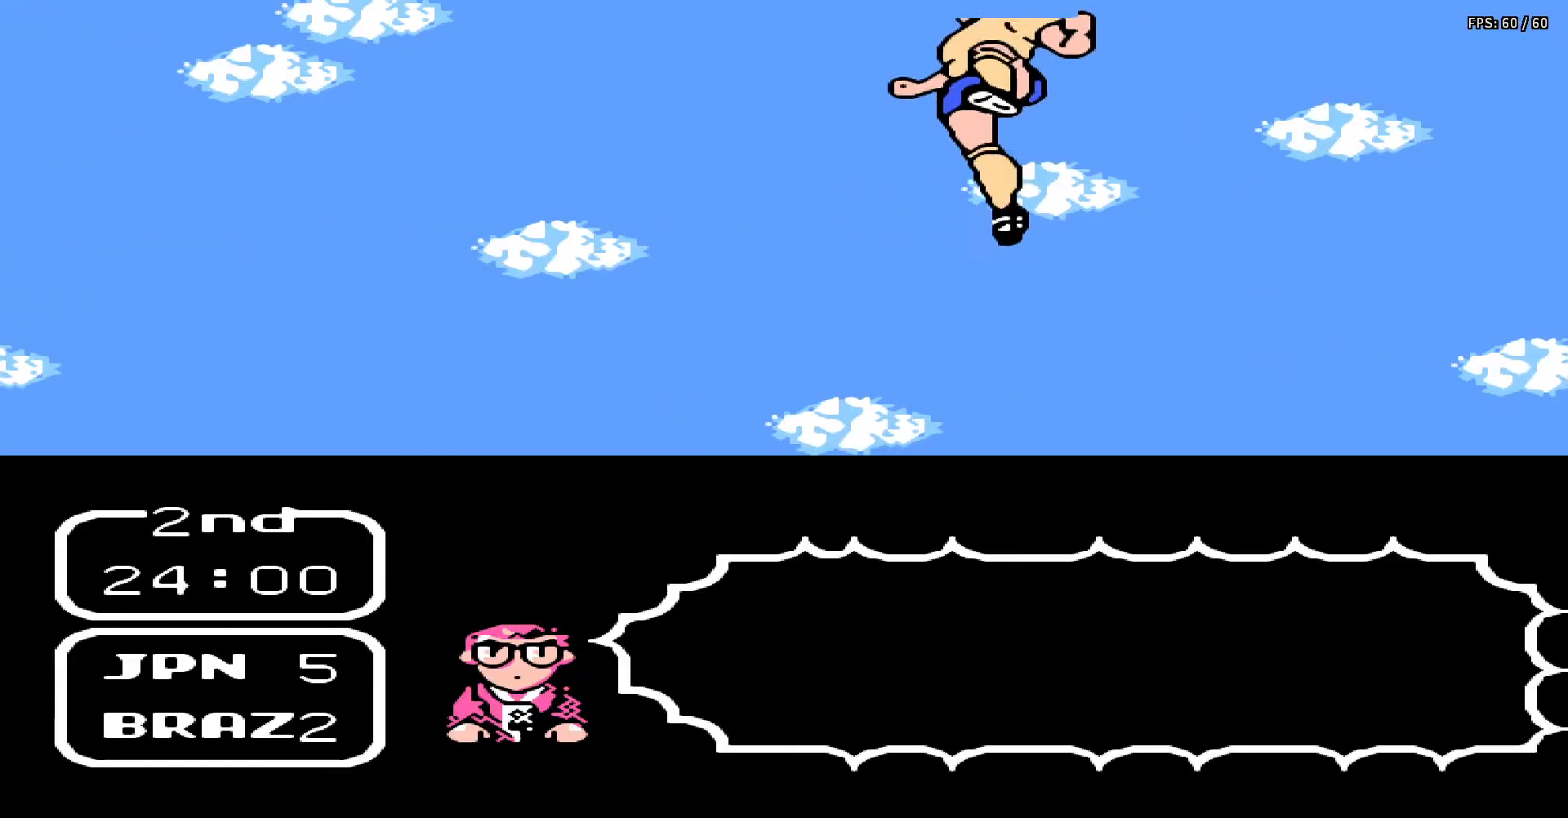
{"buttons": [], "events": [[17, "B", "down"], [83, "DPAD_UP", "up"], [100, "B", "up"], [133, "A", "up"], [150, "DPAD_UP", "down"], [167, "DPAD_RIGHT", "down"], [200, "A", "down"], [200, "DPAD_RIGHT", "up"], [217, "B", "down"], [217, "DPAD_UP", "up"], [283, "A", "up"], [283, "B", "up"], [283, "DPAD_RIGHT", "down"], [283, "DPAD_UP", "down"], [333, "DPAD_RIGHT", "up"], [333, "DPAD_UP", "up"], [383, "A", "down"], [383, "B", "down"], [417, "DPAD_UP", "down"], [467, "A", "up"], [467, "B", "up"], [500, "DPAD_UP", "up"]]}
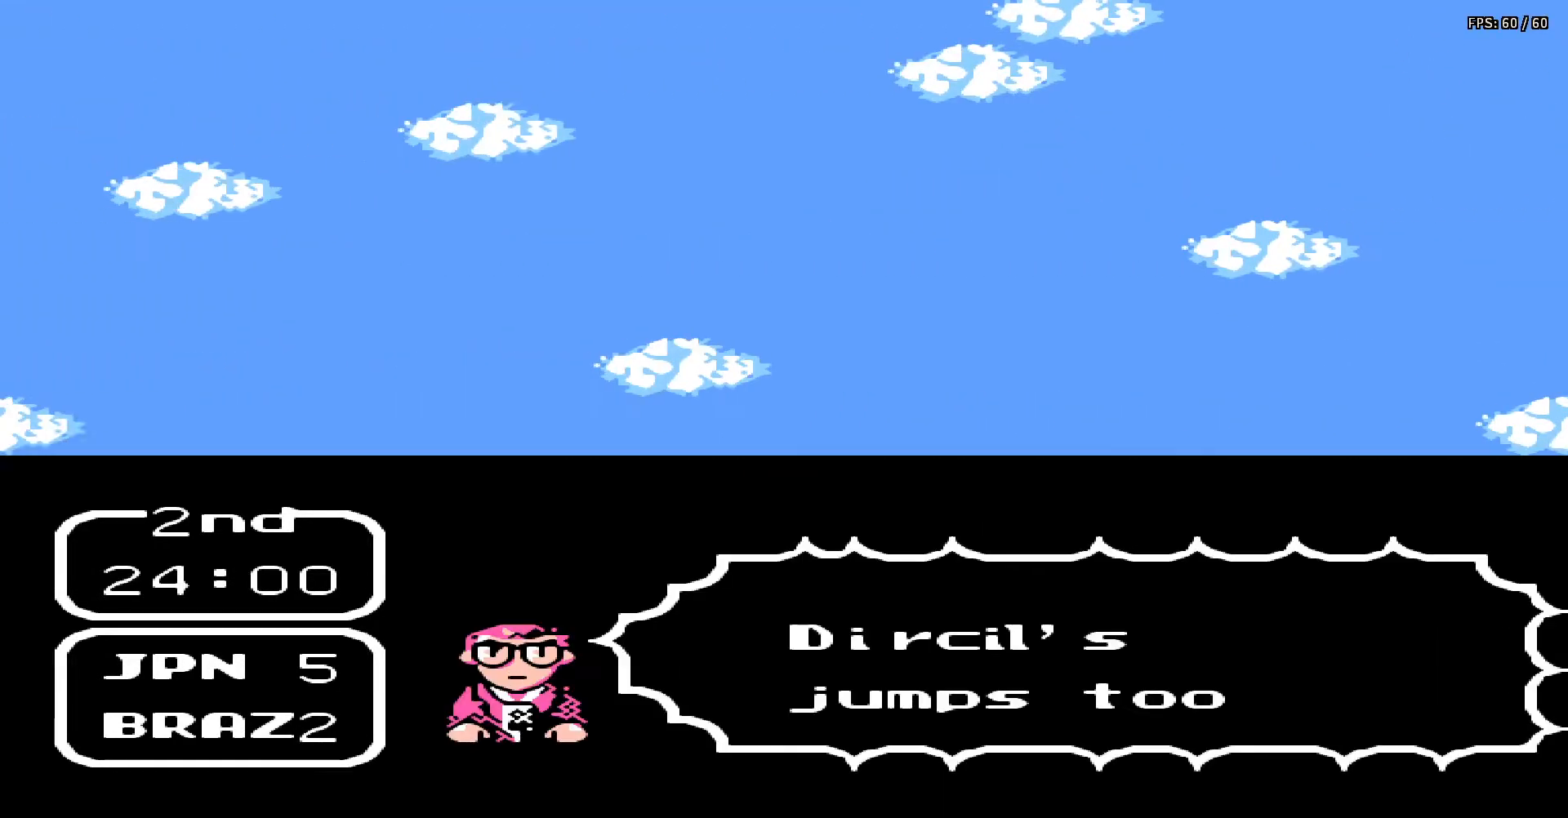
{"buttons": ["A", "DPAD_RIGHT"], "events": [[50, "A", "down"], [50, "DPAD_RIGHT", "down"], [50, "DPAD_UP", "down"], [83, "B", "down"], [133, "B", "up"], [133, "DPAD_RIGHT", "up"], [133, "DPAD_UP", "up"], [150, "A", "up"], [183, "DPAD_RIGHT", "down"], [183, "DPAD_UP", "down"], [233, "A", "down"], [267, "B", "down"], [267, "DPAD_RIGHT", "up"], [267, "DPAD_UP", "up"], [333, "B", "up"], [333, "DPAD_RIGHT", "down"], [333, "DPAD_UP", "down"], [350, "A", "up"], [367, "DPAD_RIGHT", "up"], [400, "A", "down"], [400, "DPAD_UP", "up"], [417, "B", "down"], [450, "DPAD_RIGHT", "down"], [483, "B", "up"]]}
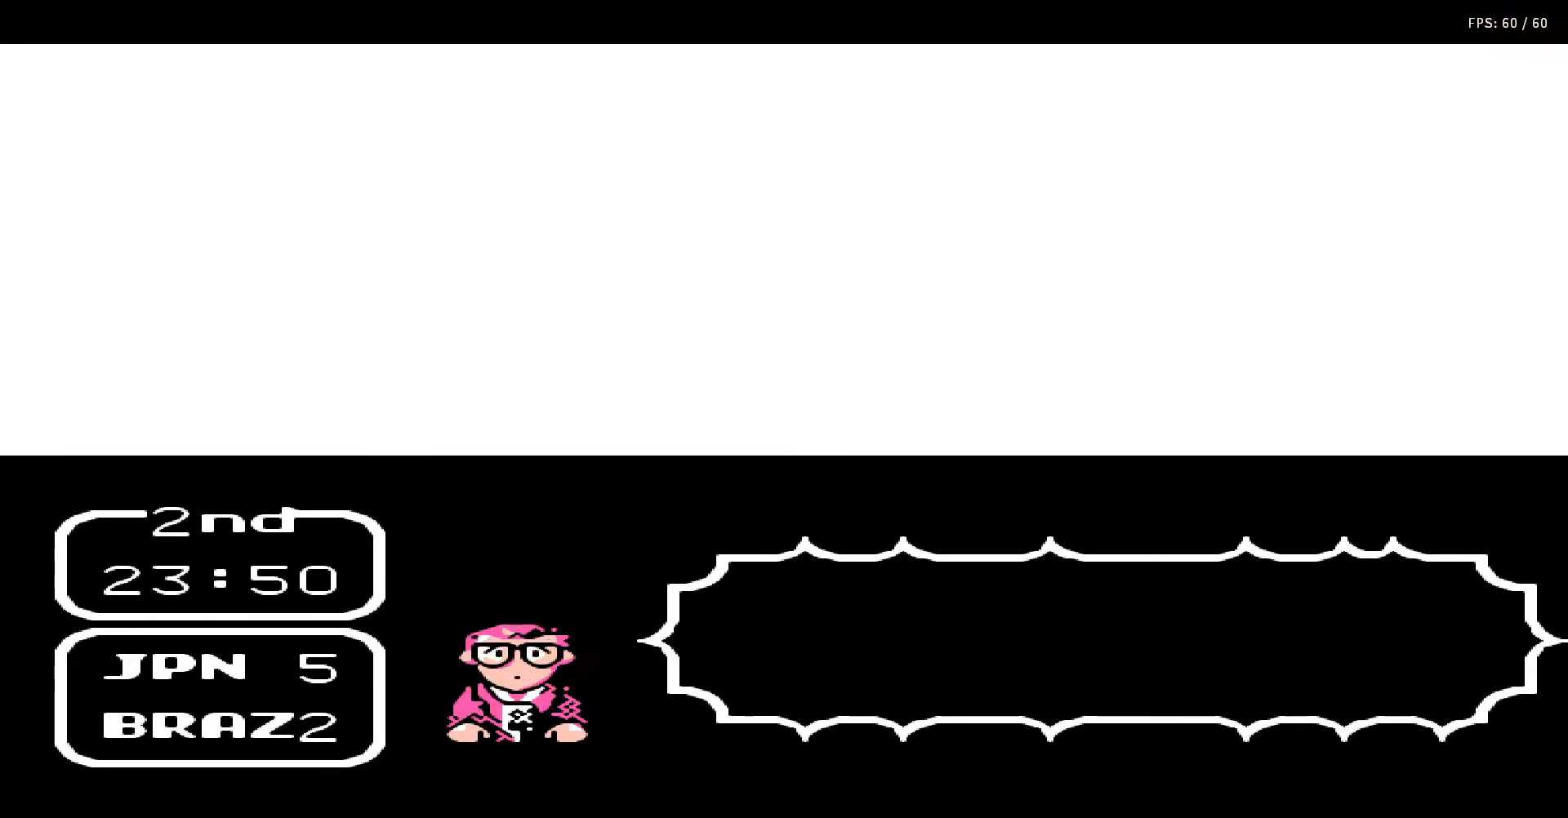
{"buttons": ["A", "B", "DPAD_UP", "DPAD_RIGHT"], "events": [[17, "A", "up"], [17, "DPAD_RIGHT", "up"], [67, "DPAD_UP", "down"], [83, "A", "down"], [83, "DPAD_RIGHT", "down"], [100, "B", "down"], [117, "DPAD_RIGHT", "up"], [133, "DPAD_UP", "up"], [183, "B", "up"], [200, "A", "up"], [233, "DPAD_UP", "down"], [267, "A", "down"], [267, "B", "down"], [267, "DPAD_UP", "up"], [333, "B", "up"], [333, "DPAD_UP", "down"], [367, "A", "up"], [400, "DPAD_UP", "up"], [450, "A", "down"], [467, "B", "down"], [483, "DPAD_RIGHT", "down"], [483, "DPAD_UP", "down"]]}
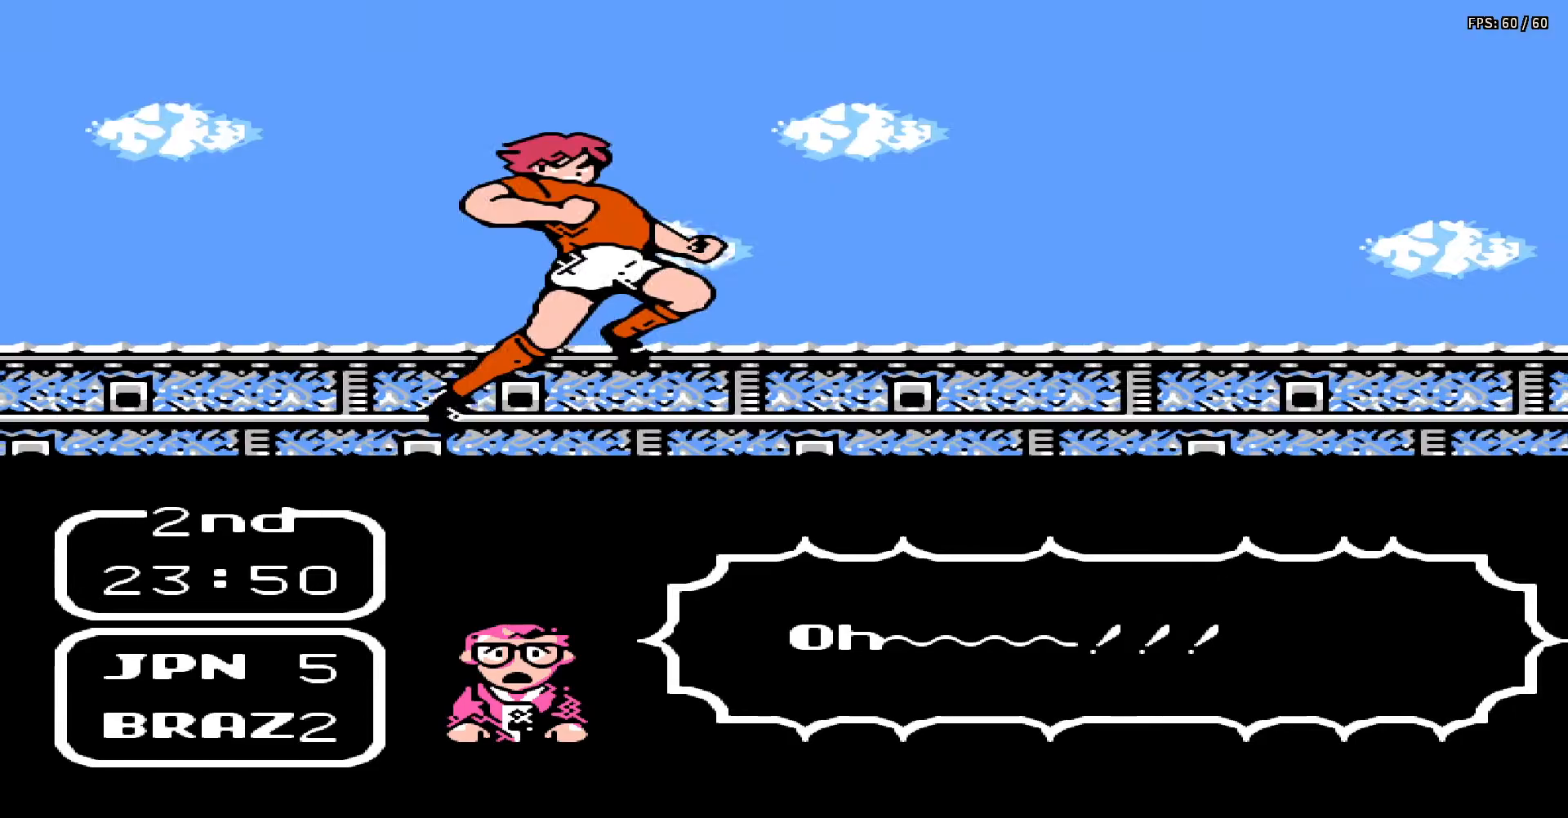
{"buttons": [], "events": [[17, "DPAD_RIGHT", "up"], [50, "A", "up"], [50, "B", "up"], [67, "DPAD_UP", "up"], [117, "DPAD_UP", "down"], [133, "A", "down"], [150, "B", "down"], [200, "B", "up"], [200, "DPAD_UP", "up"], [233, "A", "up"], [250, "DPAD_UP", "down"], [300, "DPAD_RIGHT", "down"], [317, "A", "down"], [317, "B", "down"], [317, "DPAD_RIGHT", "up"], [350, "DPAD_UP", "up"], [417, "B", "up"], [417, "DPAD_UP", "down"], [450, "A", "up"], [450, "DPAD_RIGHT", "down"], [467, "DPAD_RIGHT", "up"], [483, "DPAD_UP", "up"]]}
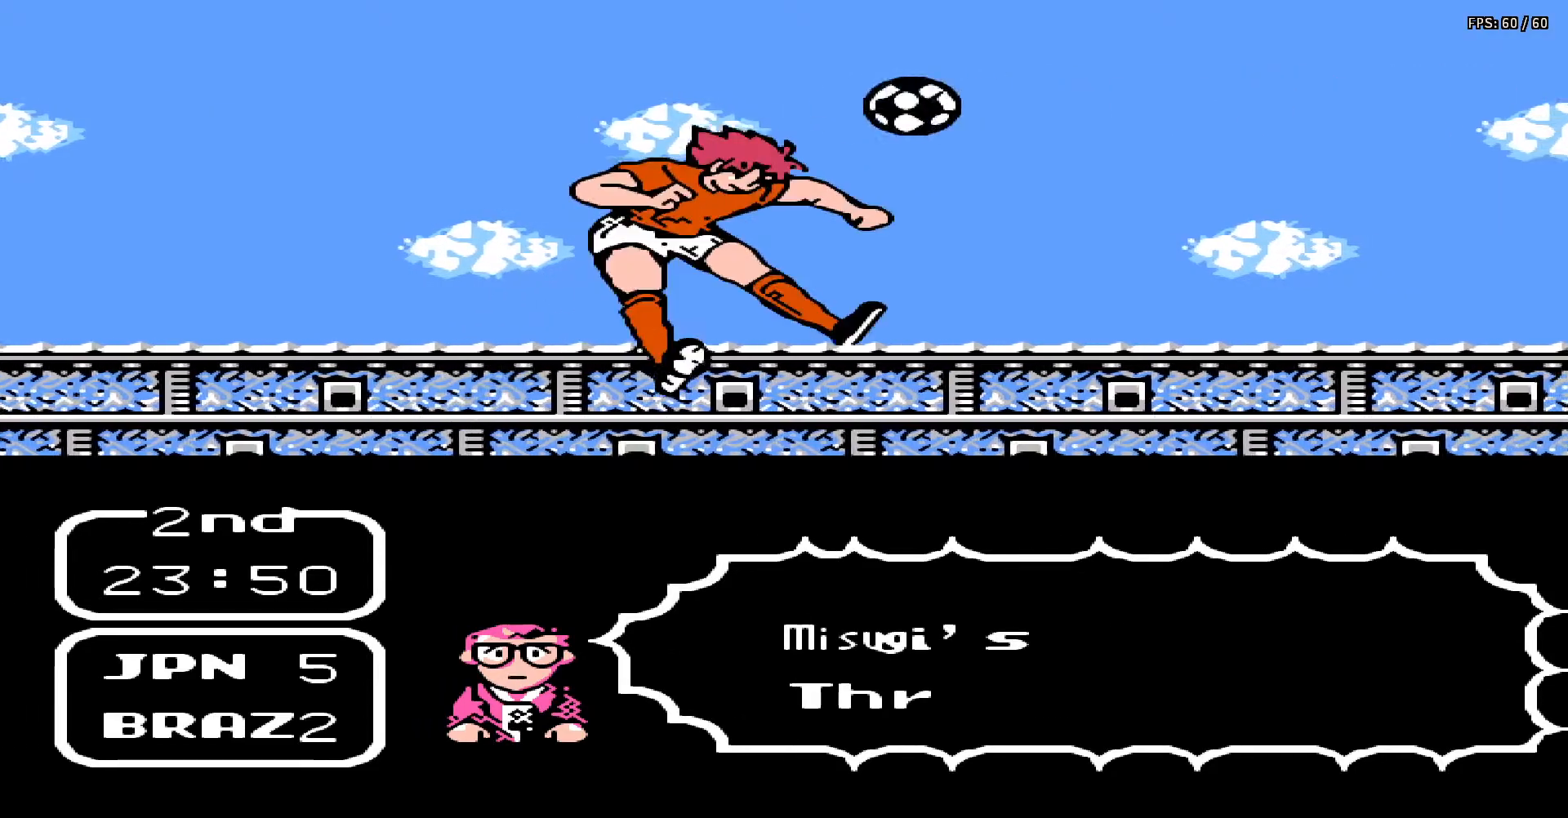
{"buttons": ["A", "B", "DPAD_UP"], "events": [[50, "A", "down"], [50, "B", "down"], [50, "DPAD_UP", "down"], [133, "A", "up"], [133, "B", "up"], [133, "DPAD_UP", "up"], [200, "DPAD_RIGHT", "down"], [200, "DPAD_UP", "down"], [233, "A", "down"], [250, "B", "down"], [250, "DPAD_RIGHT", "up"], [267, "DPAD_UP", "up"], [333, "A", "up"], [333, "B", "up"], [333, "DPAD_UP", "down"], [417, "A", "down"], [417, "DPAD_UP", "up"], [450, "B", "down"], [467, "DPAD_UP", "down"]]}
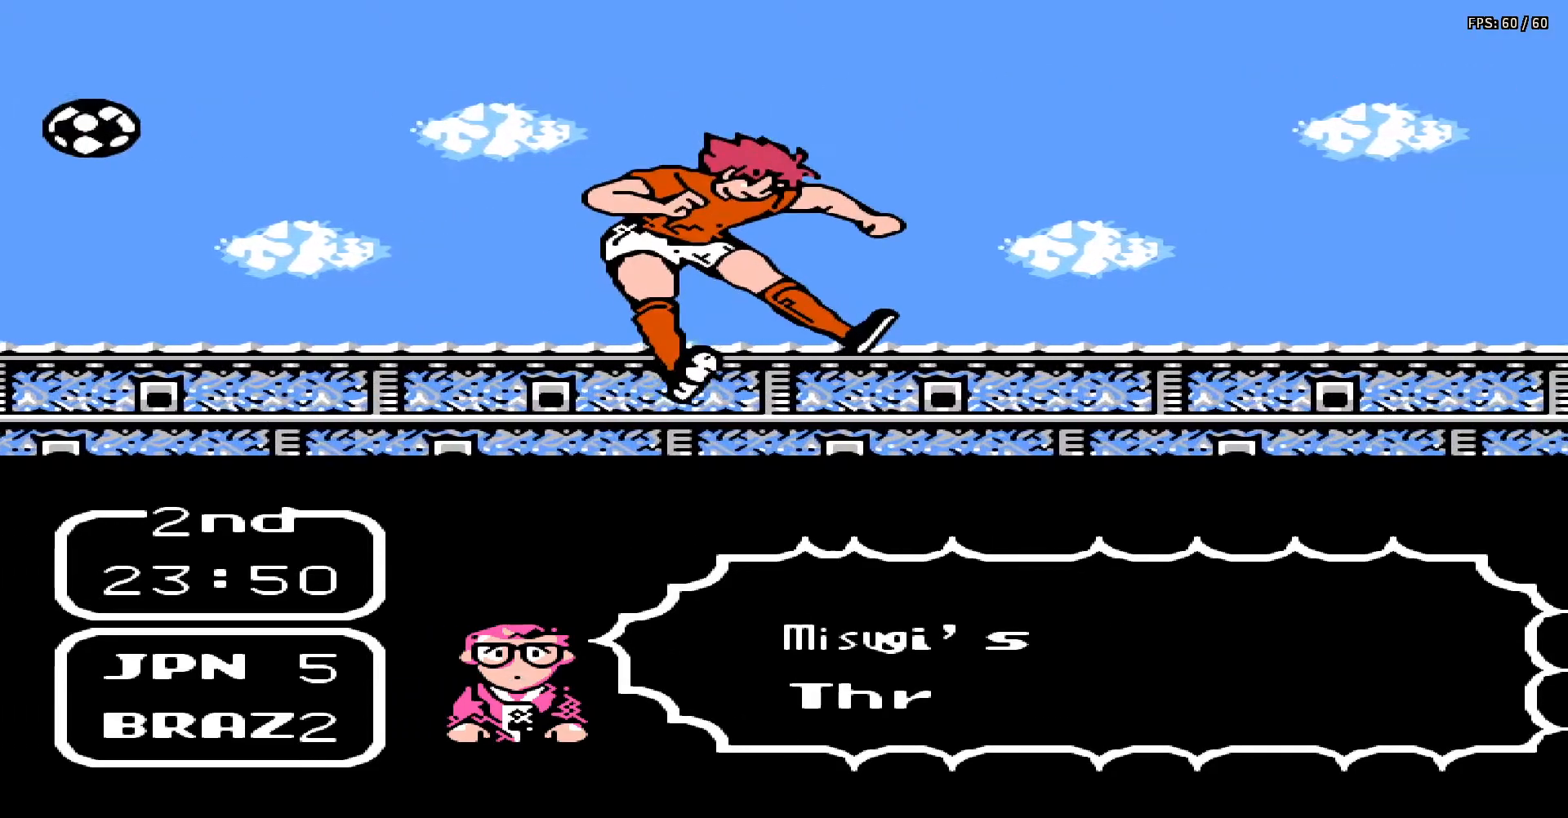
{"buttons": ["A", "B", "DPAD_UP"], "events": [[17, "A", "up"], [17, "B", "up"], [67, "DPAD_UP", "up"], [100, "A", "down"], [100, "DPAD_UP", "down"], [133, "B", "down"], [200, "DPAD_UP", "up"], [233, "A", "up"], [233, "B", "up"], [250, "DPAD_UP", "down"], [300, "A", "down"], [300, "B", "down"], [300, "DPAD_UP", "up"], [367, "DPAD_UP", "down"], [400, "B", "up"], [433, "A", "up"], [467, "DPAD_UP", "up"], [500, "A", "down"], [500, "B", "down"], [500, "DPAD_UP", "down"]]}
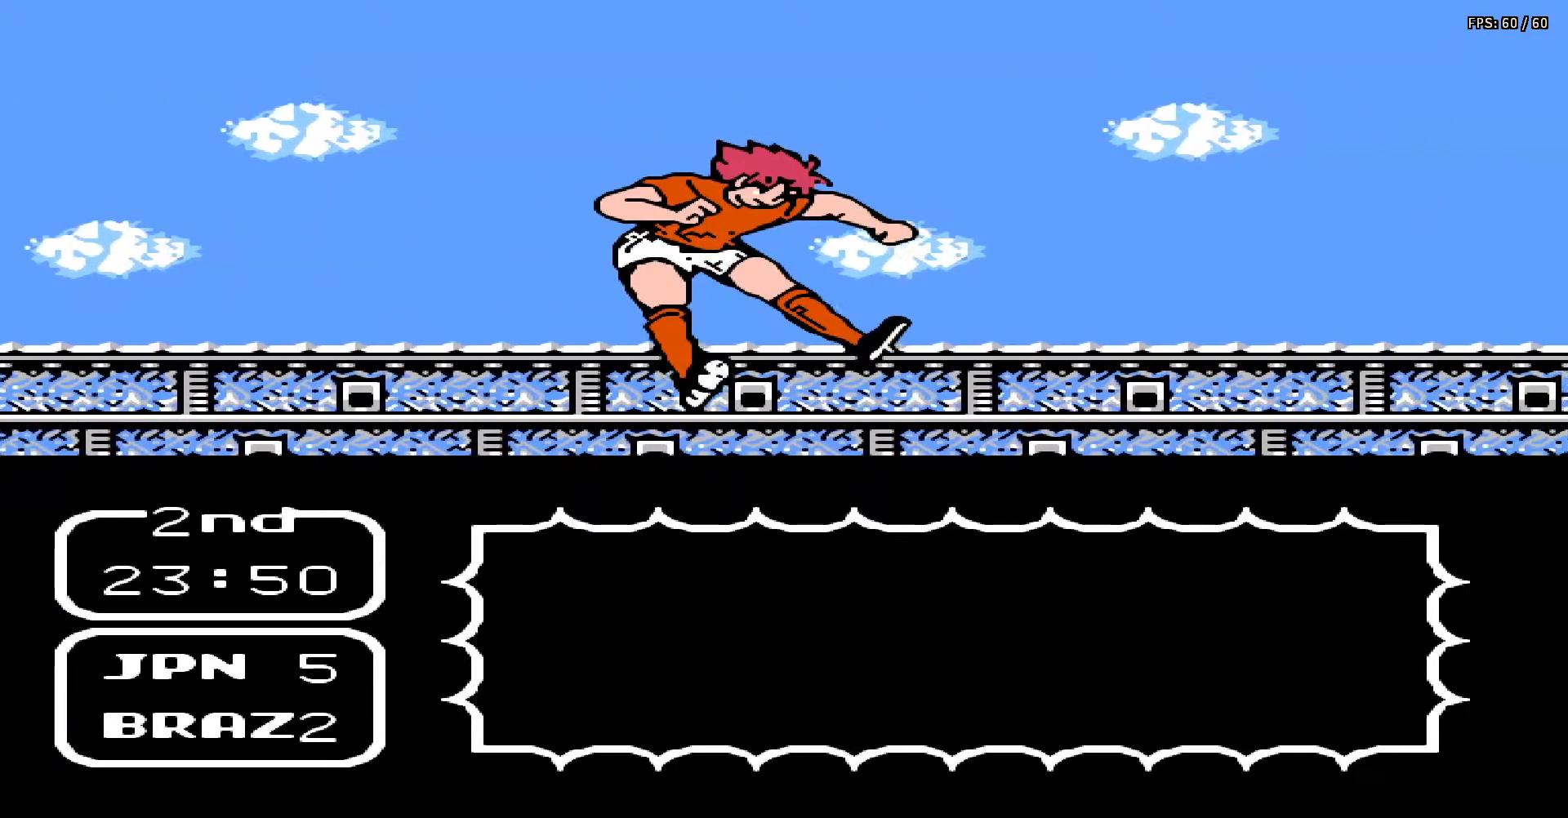
{"buttons": ["DPAD_UP", "DPAD_RIGHT"], "events": [[83, "DPAD_UP", "up"], [100, "B", "up"], [133, "A", "up"], [167, "DPAD_UP", "down"], [183, "A", "down"], [217, "B", "down"], [233, "DPAD_UP", "up"], [283, "B", "up"], [300, "A", "up"], [300, "DPAD_UP", "down"], [350, "A", "down"], [367, "B", "down"], [367, "DPAD_UP", "up"], [450, "DPAD_RIGHT", "down"], [450, "DPAD_UP", "down"], [483, "A", "up"], [483, "B", "up"]]}
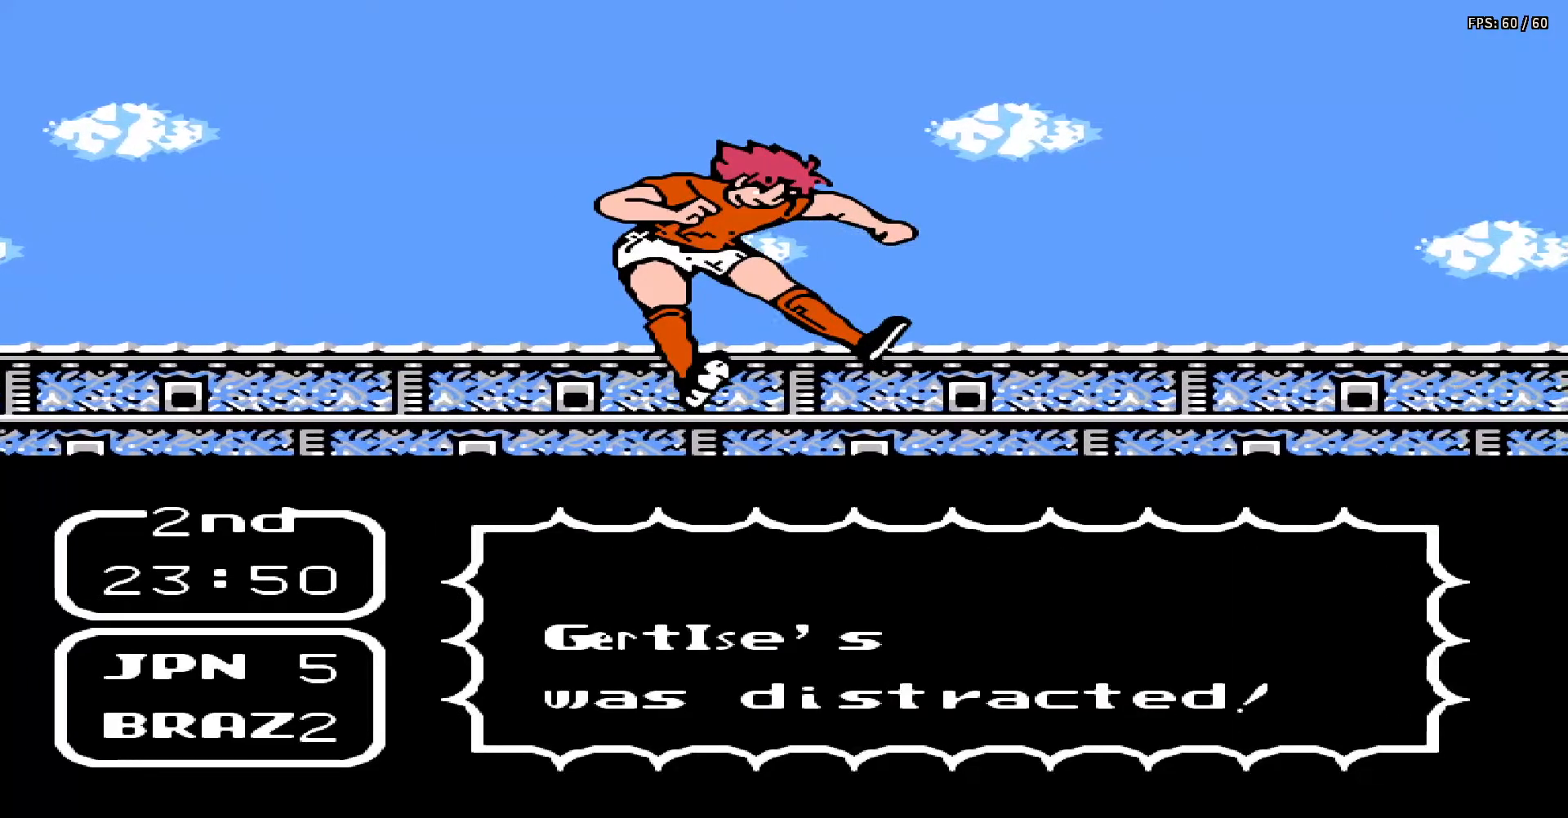
{"buttons": [], "events": [[17, "DPAD_RIGHT", "up"], [17, "DPAD_UP", "up"], [67, "A", "down"], [67, "B", "down"], [83, "DPAD_RIGHT", "down"], [83, "DPAD_UP", "down"], [117, "DPAD_RIGHT", "up"], [133, "B", "up"], [133, "DPAD_UP", "up"], [167, "A", "up"], [200, "DPAD_UP", "down"], [233, "A", "down"], [233, "B", "down"], [283, "DPAD_UP", "up"], [333, "A", "up"], [333, "B", "up"], [350, "DPAD_RIGHT", "down"], [383, "DPAD_RIGHT", "up"], [417, "A", "down"], [417, "B", "down"], [500, "A", "up"], [500, "B", "up"]]}
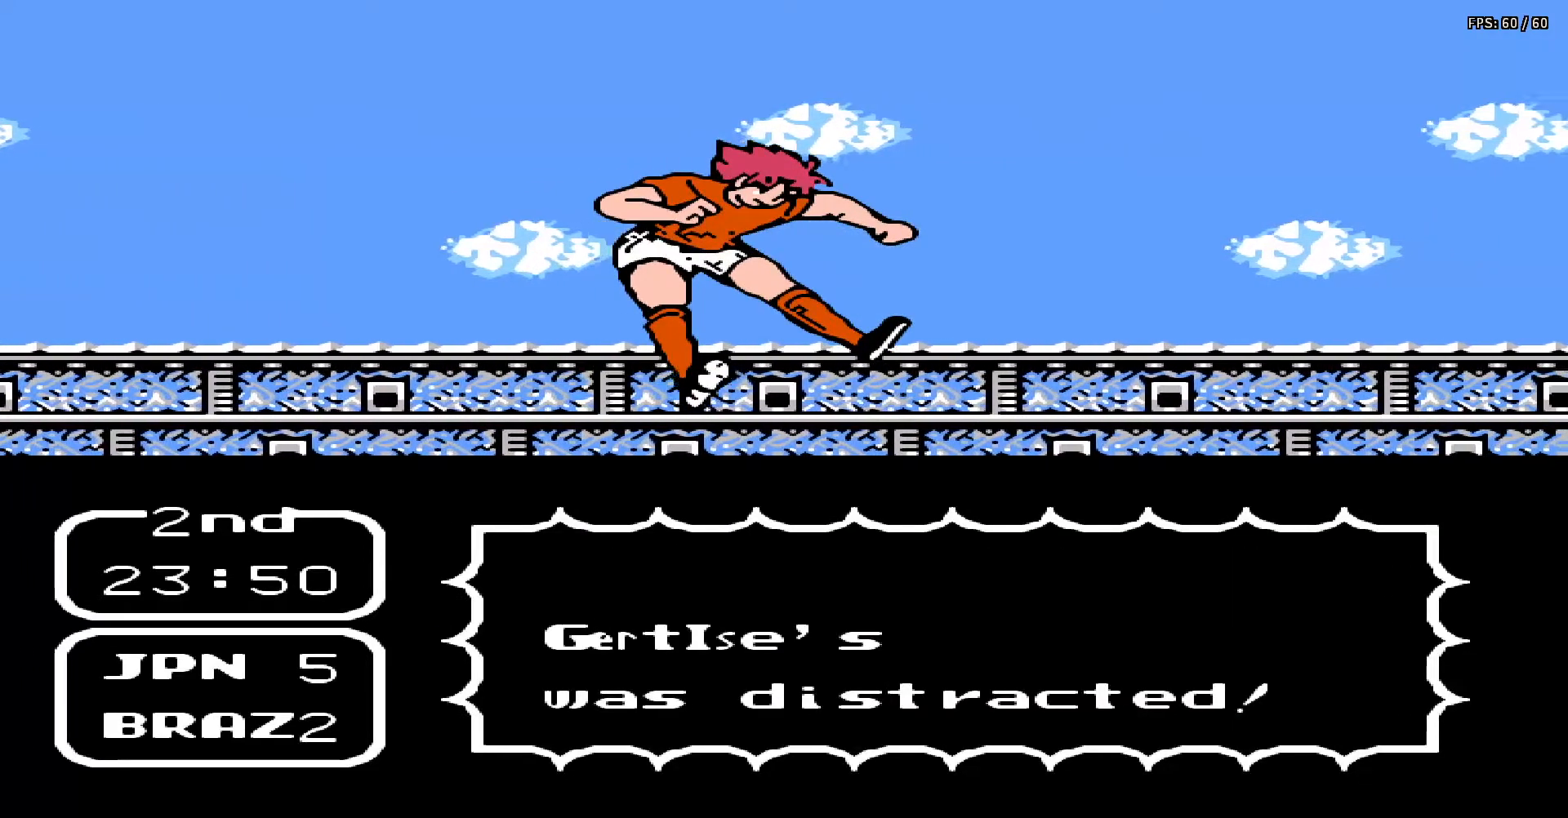
{"buttons": ["A", "B"], "events": [[67, "DPAD_RIGHT", "down"], [67, "DPAD_UP", "down"], [100, "A", "down"], [100, "B", "down"], [133, "DPAD_RIGHT", "up"], [133, "DPAD_UP", "up"], [200, "A", "up"], [200, "B", "up"], [217, "DPAD_RIGHT", "down"], [267, "A", "down"], [267, "B", "down"], [300, "DPAD_RIGHT", "up"], [383, "B", "up"], [400, "A", "up"], [400, "DPAD_UP", "down"], [433, "DPAD_UP", "up"], [467, "A", "down"], [483, "B", "down"]]}
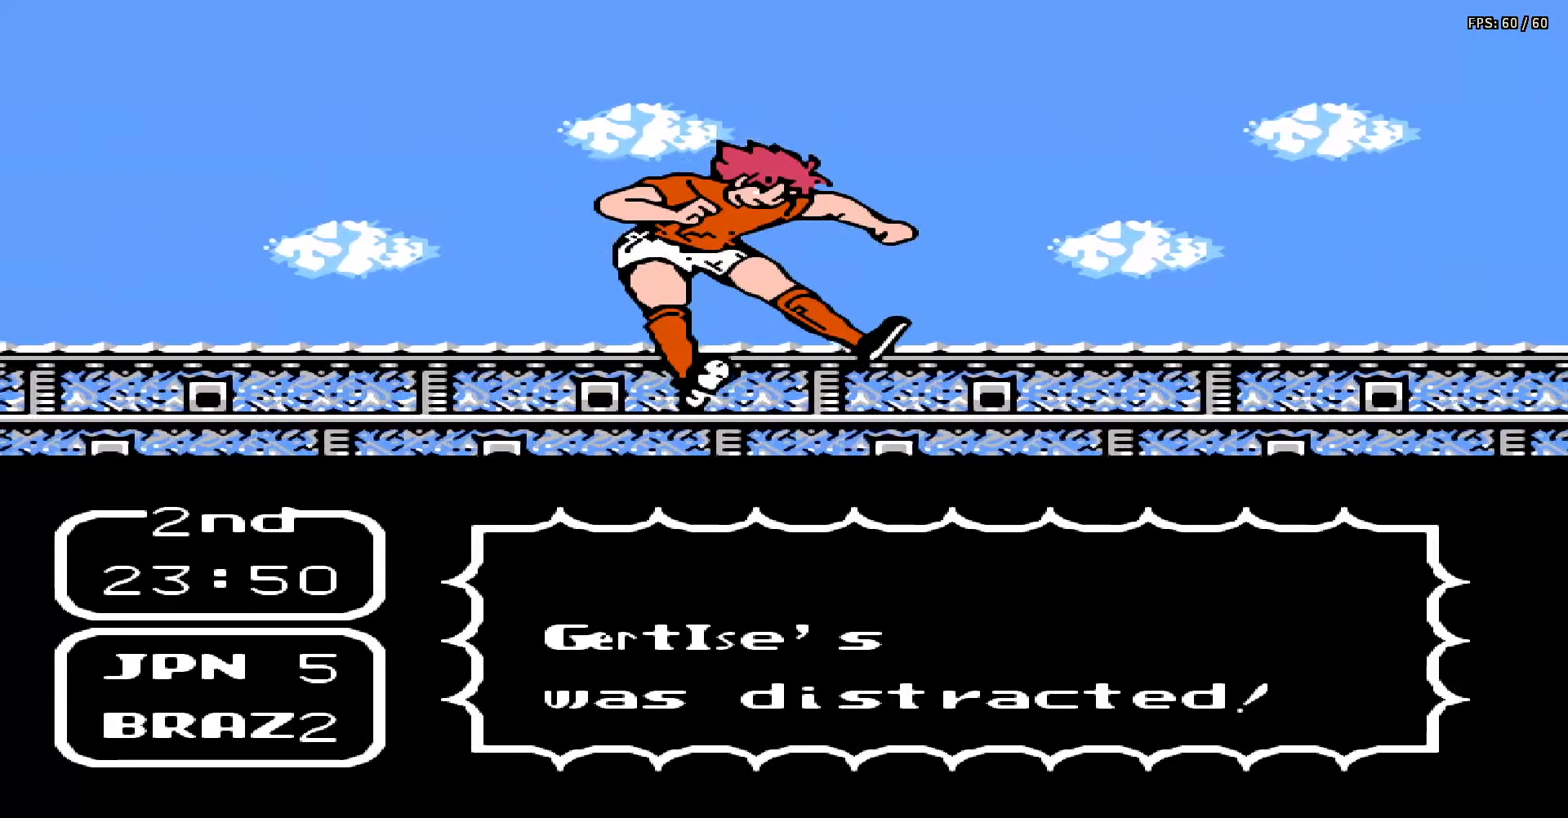
{"buttons": ["A"], "events": [[33, "DPAD_RIGHT", "down"], [33, "DPAD_UP", "down"], [50, "A", "up"], [50, "B", "up"], [50, "DPAD_RIGHT", "up"], [50, "DPAD_UP", "up"], [150, "A", "down"], [150, "B", "down"], [150, "DPAD_UP", "down"], [183, "DPAD_RIGHT", "down"], [200, "DPAD_RIGHT", "up"], [217, "DPAD_UP", "up"], [250, "A", "up"], [250, "B", "up"], [300, "DPAD_RIGHT", "down"], [300, "DPAD_UP", "down"], [317, "A", "down"], [333, "B", "down"], [333, "DPAD_RIGHT", "up"], [367, "DPAD_UP", "up"], [400, "B", "up"], [433, "A", "up"], [433, "DPAD_UP", "down"], [500, "A", "down"], [500, "DPAD_UP", "up"]]}
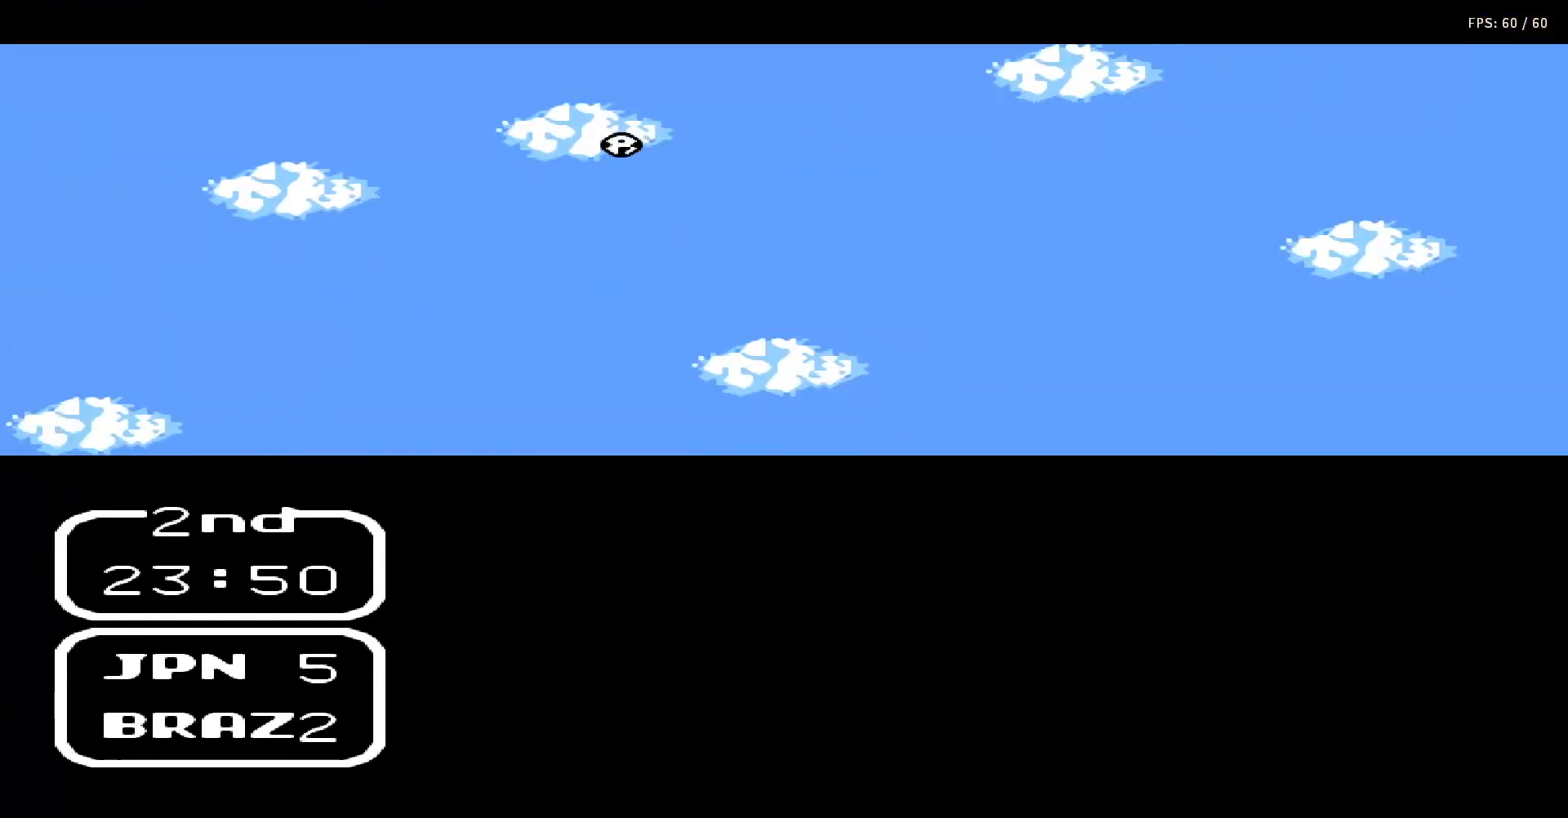
{"buttons": [], "events": [[17, "B", "down"], [50, "DPAD_UP", "down"], [100, "A", "up"], [100, "B", "up"], [117, "DPAD_UP", "up"]]}